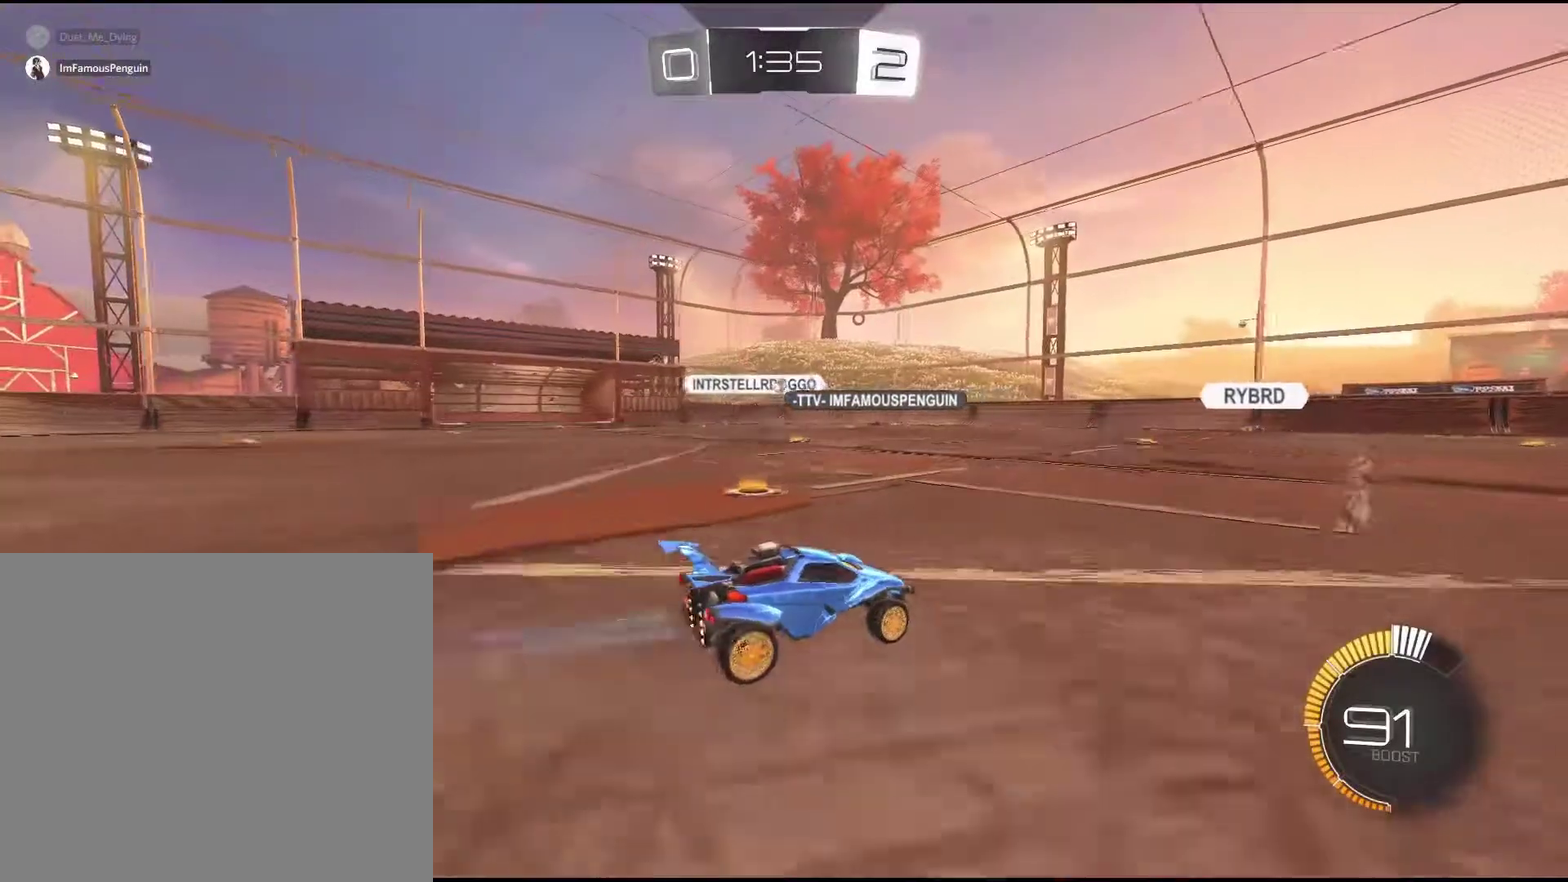
Gameplay with a controller (PlayStation layout); each line is a JSON object with the inputs held at the frame after it. "events" lists button and stick changes between this image and that frame as [ms after this image, input, new state], when the widget could be followed in between. Not read: L1 L3 R3 right_stick.
{"buttons": ["R2"], "left_stick": "right", "events": [[367, "left_stick", "right"]]}
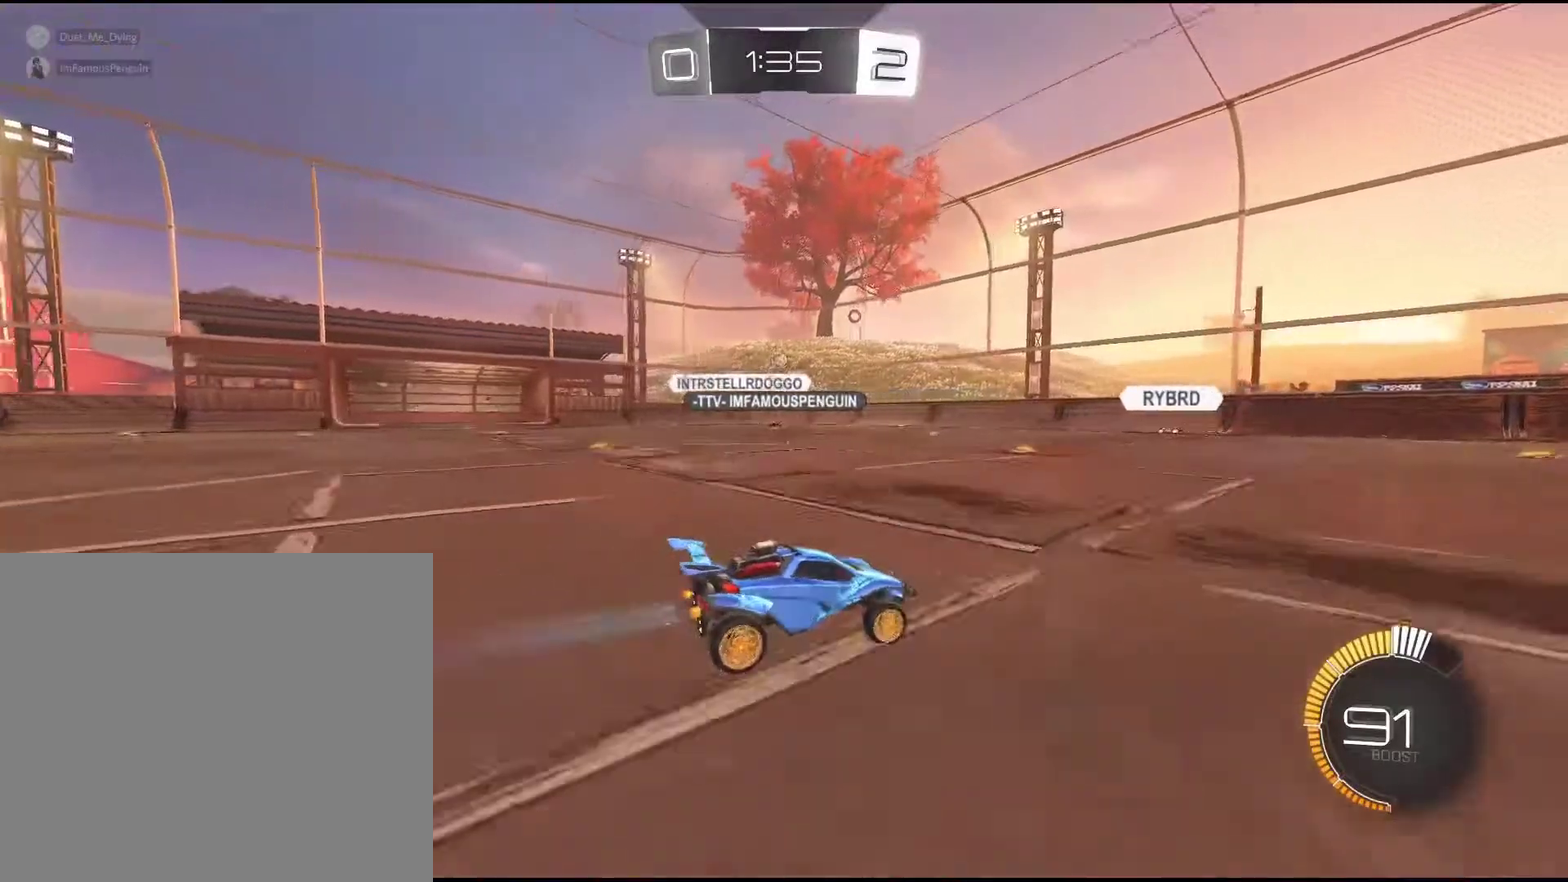
{"buttons": ["R2"], "left_stick": "center", "events": [[450, "left_stick", "center"]]}
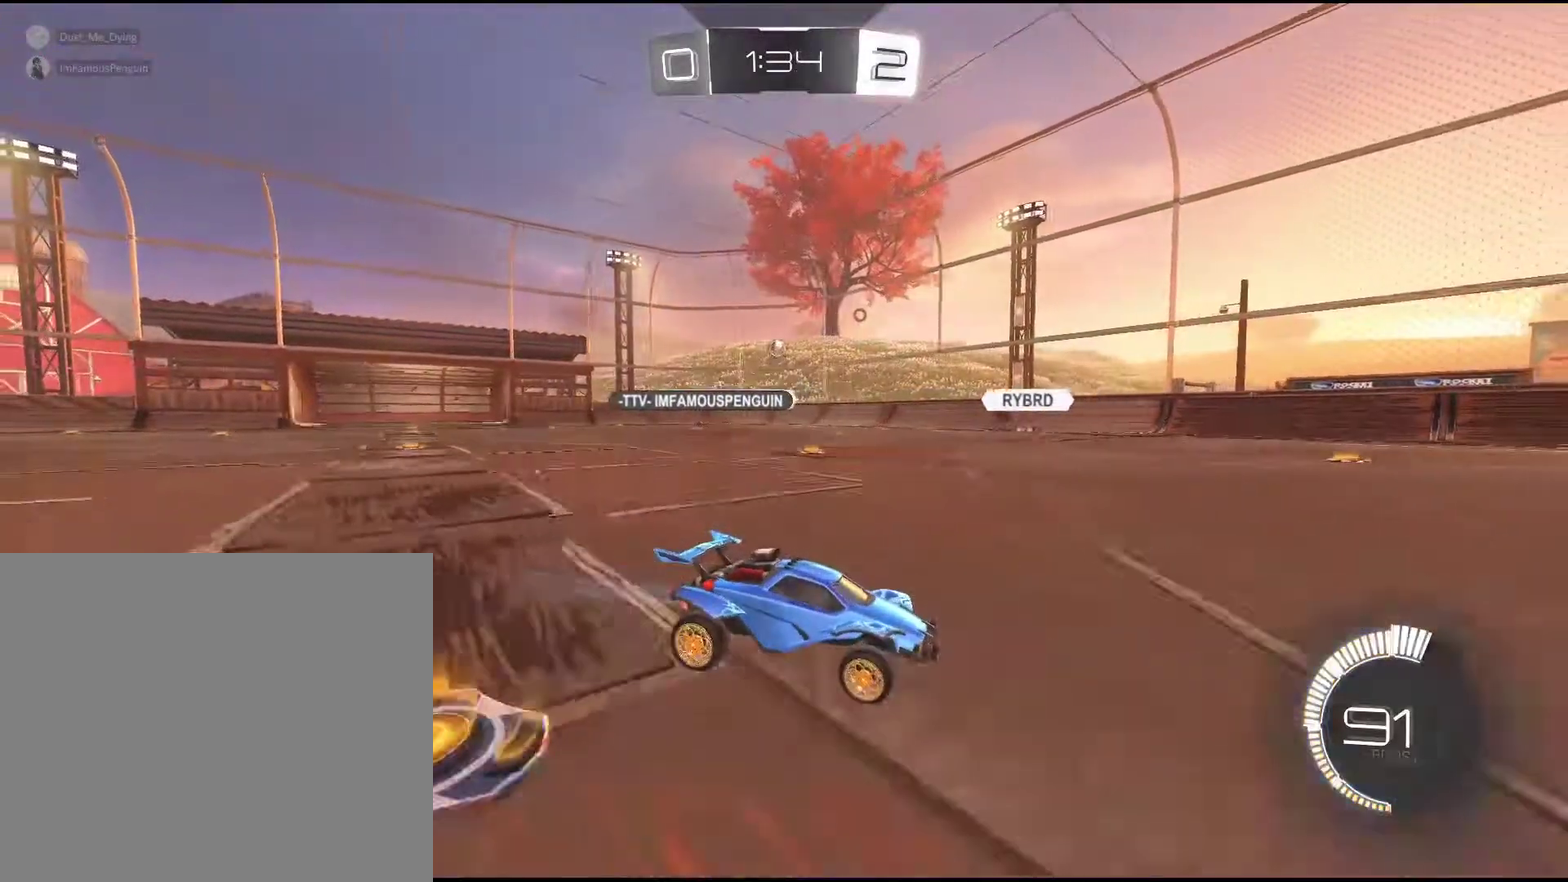
{"buttons": ["R2"], "left_stick": "right", "events": [[150, "left_stick", "down-left"], [283, "left_stick", "center"], [400, "left_stick", "right"]]}
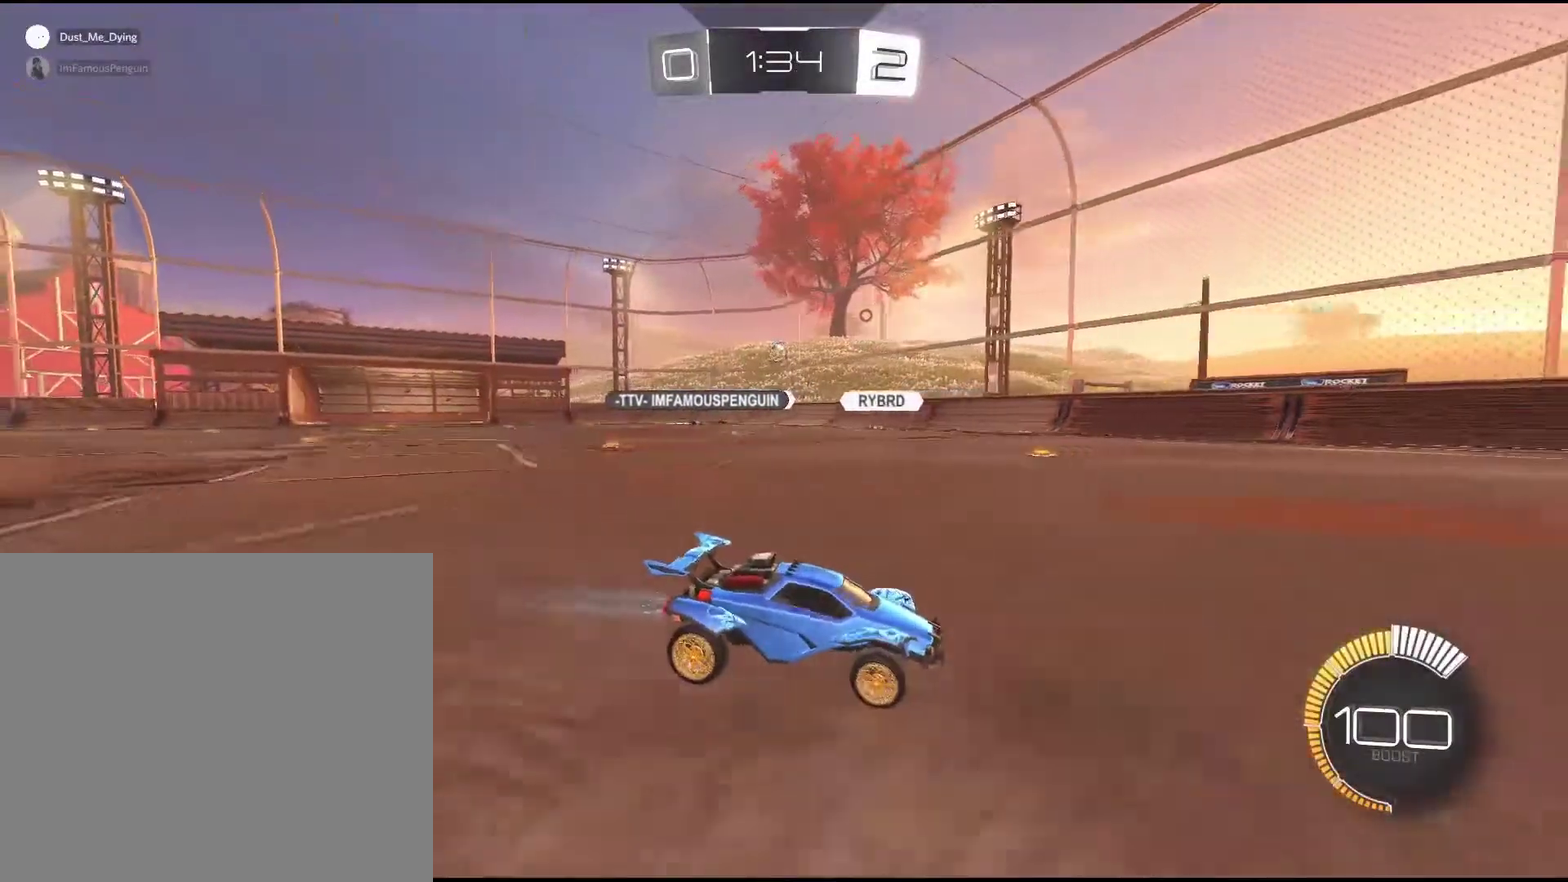
{"buttons": ["R2"], "left_stick": "center", "events": [[117, "left_stick", "center"], [250, "left_stick", "left"], [417, "left_stick", "down-left"], [467, "left_stick", "center"]]}
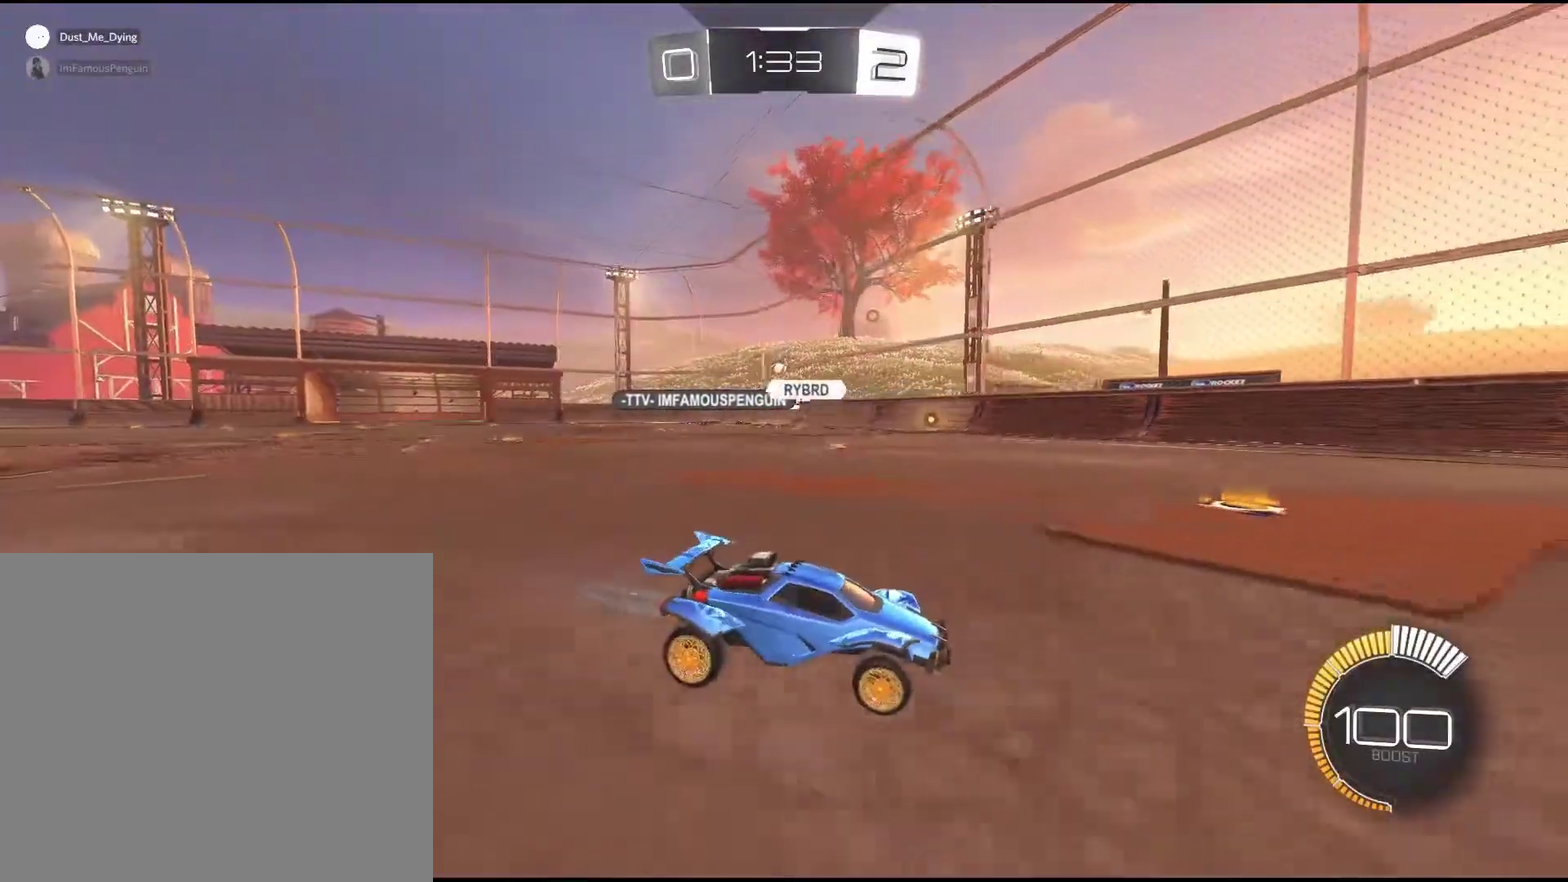
{"buttons": ["R2"], "left_stick": "left", "events": [[117, "left_stick", "left"]]}
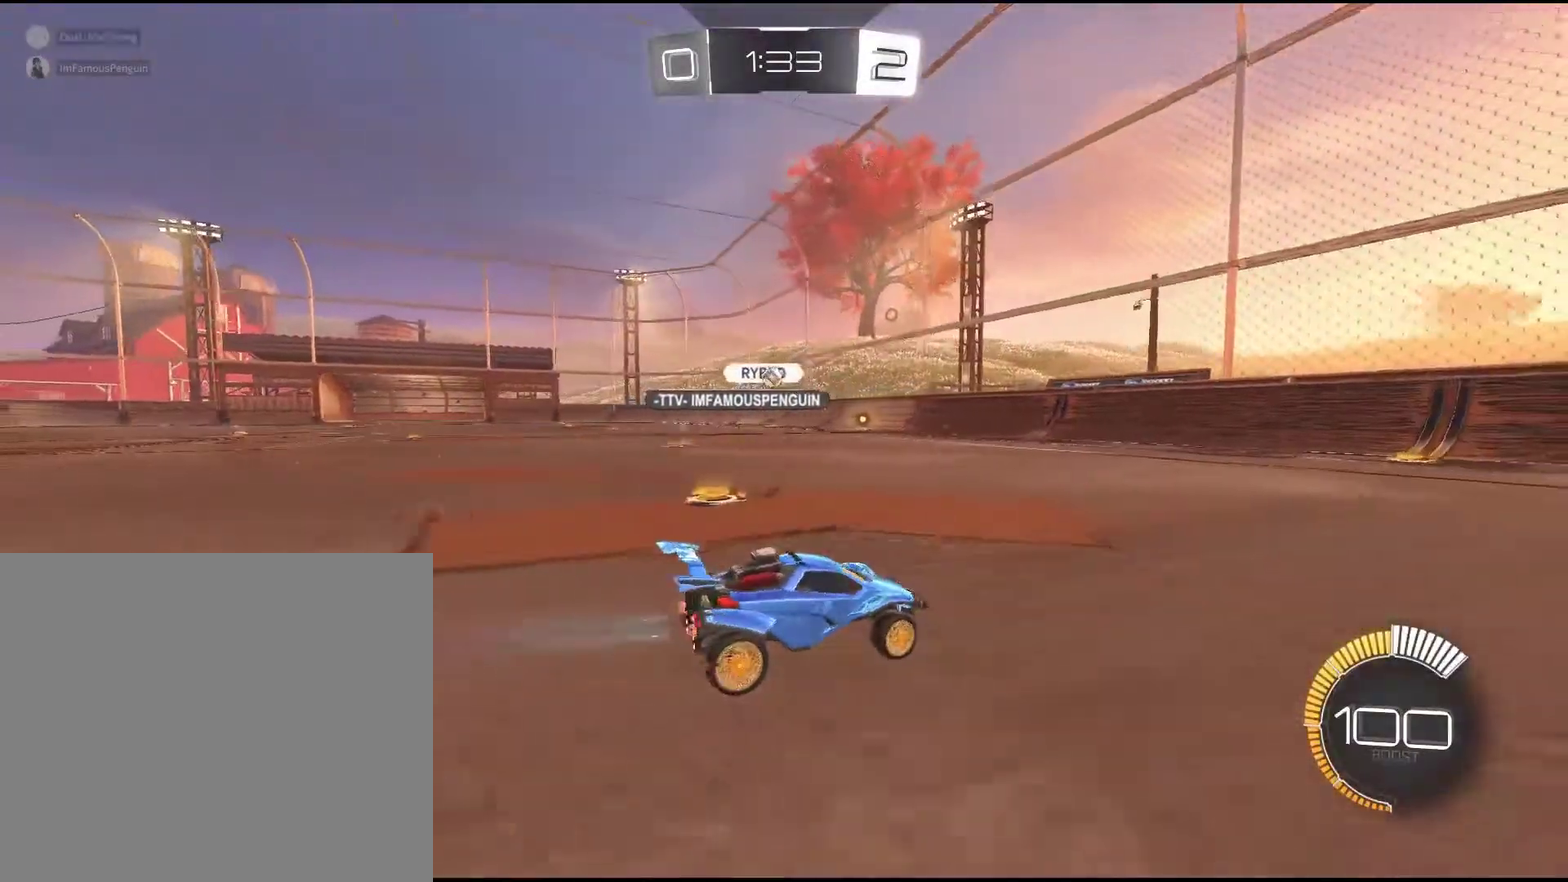
{"buttons": ["R2"], "left_stick": "down-left"}
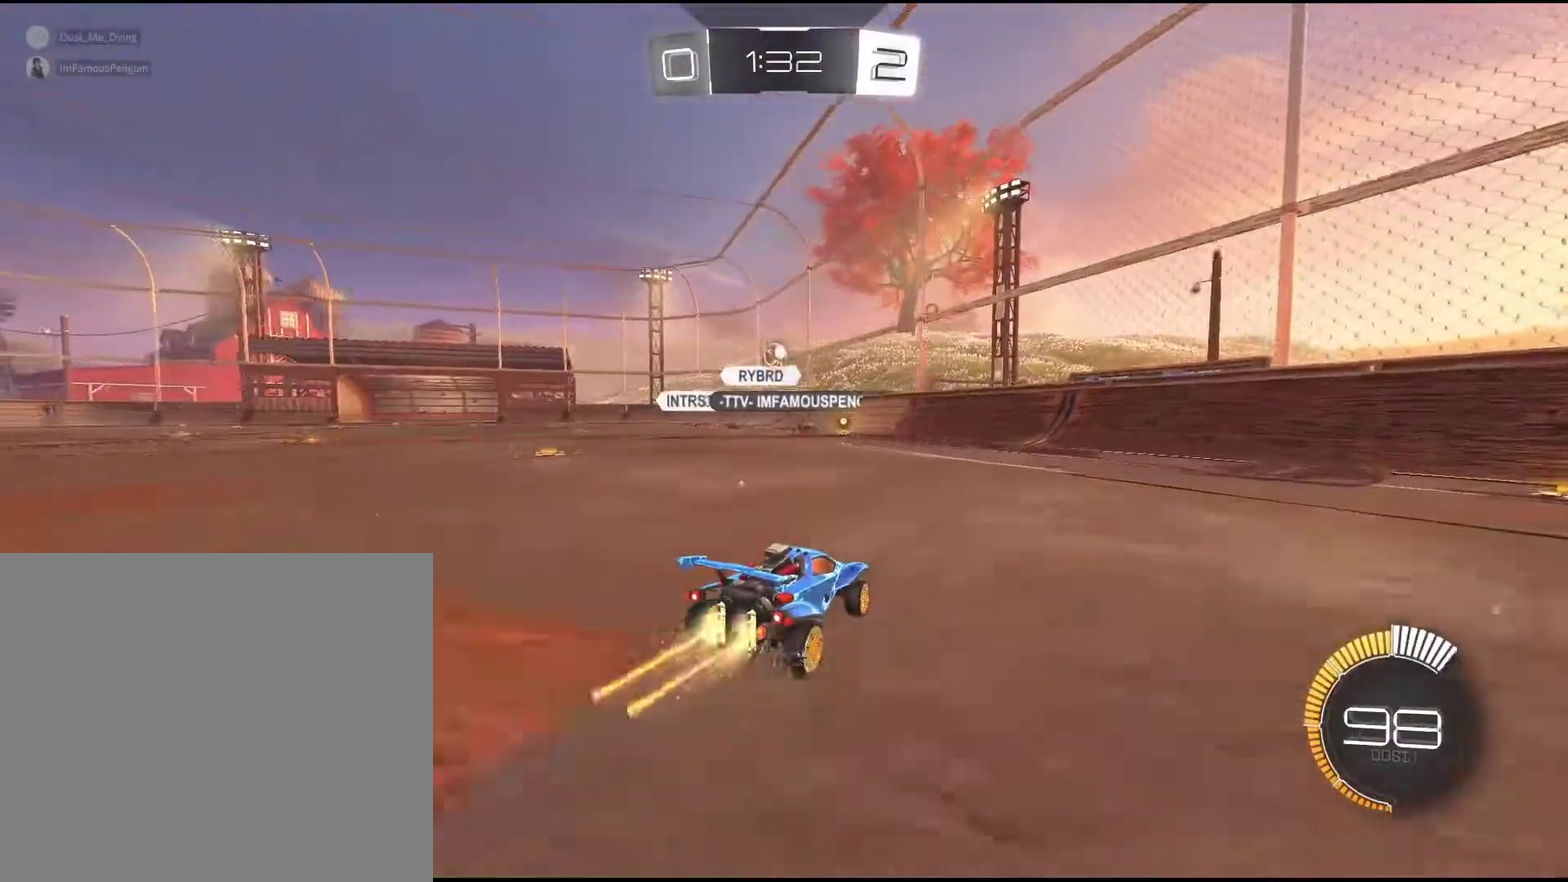
{"buttons": ["R1", "R2"], "left_stick": "down-left"}
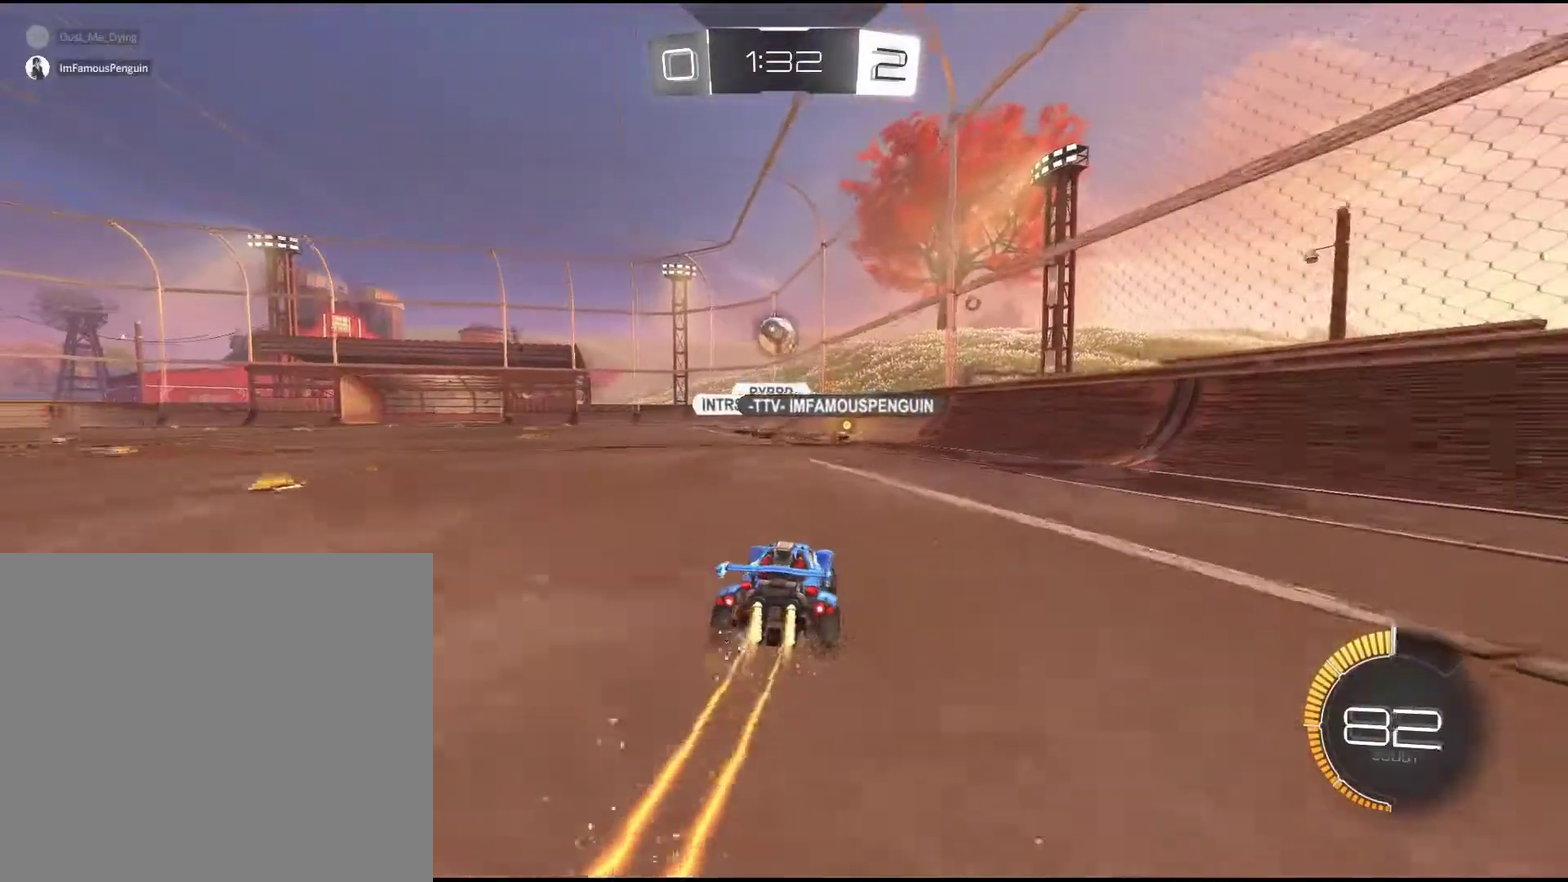
{"buttons": ["CROSS", "R1", "R2"], "left_stick": "up", "events": [[50, "left_stick", "down"], [83, "CROSS", "down"], [283, "CROSS", "up"], [283, "left_stick", "center"], [467, "left_stick", "up"], [500, "CROSS", "down"]]}
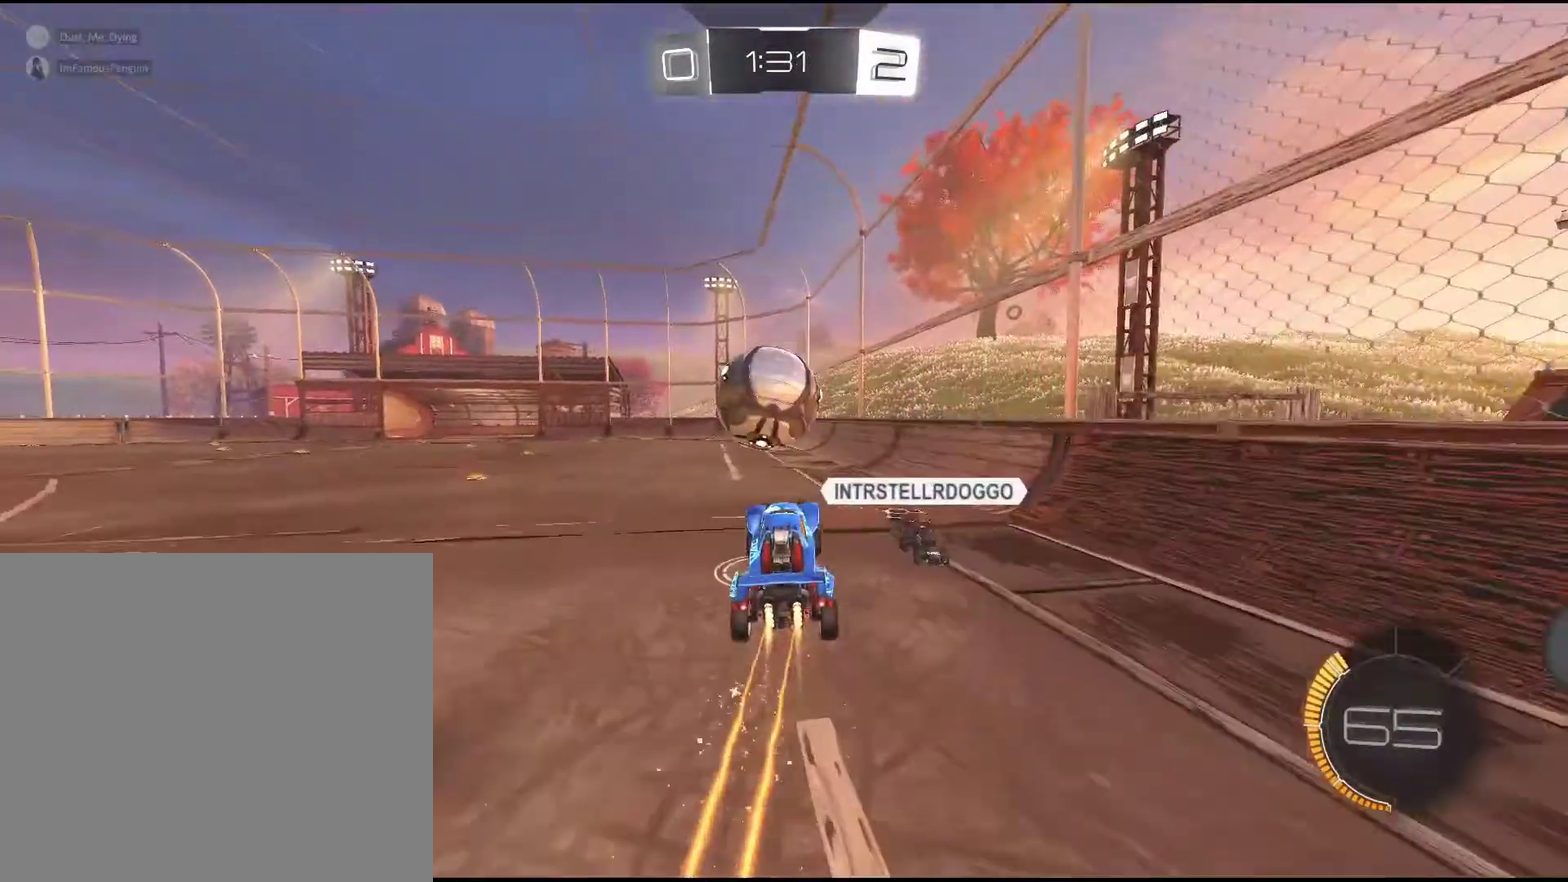
{"buttons": [], "left_stick": "center", "events": [[167, "CROSS", "up"], [250, "R1", "up"], [250, "R2", "up"], [300, "left_stick", "center"]]}
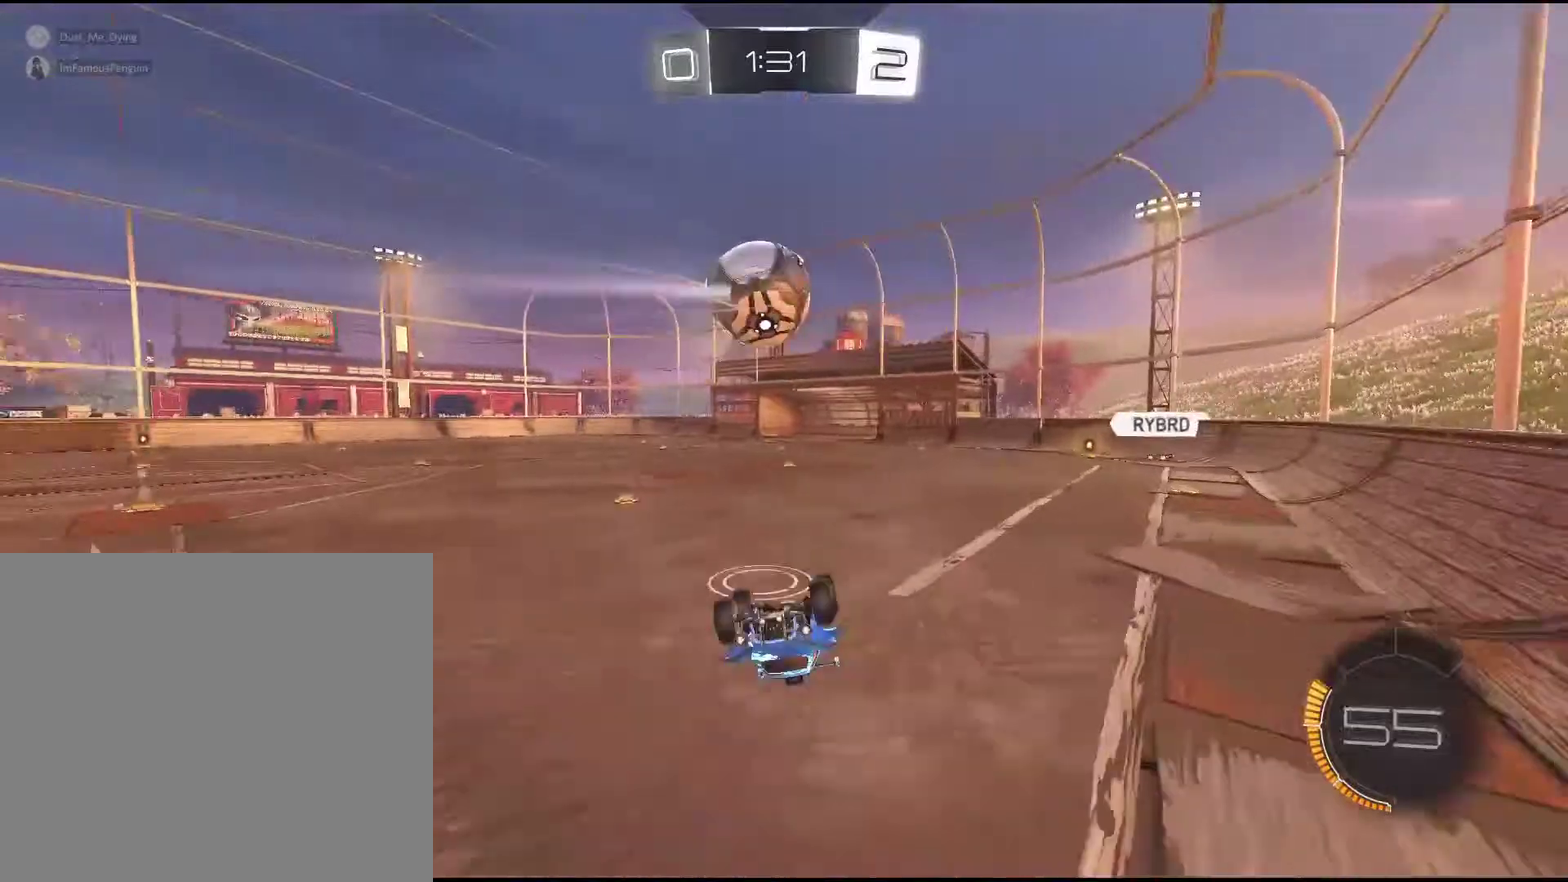
{"buttons": [], "left_stick": "center", "events": []}
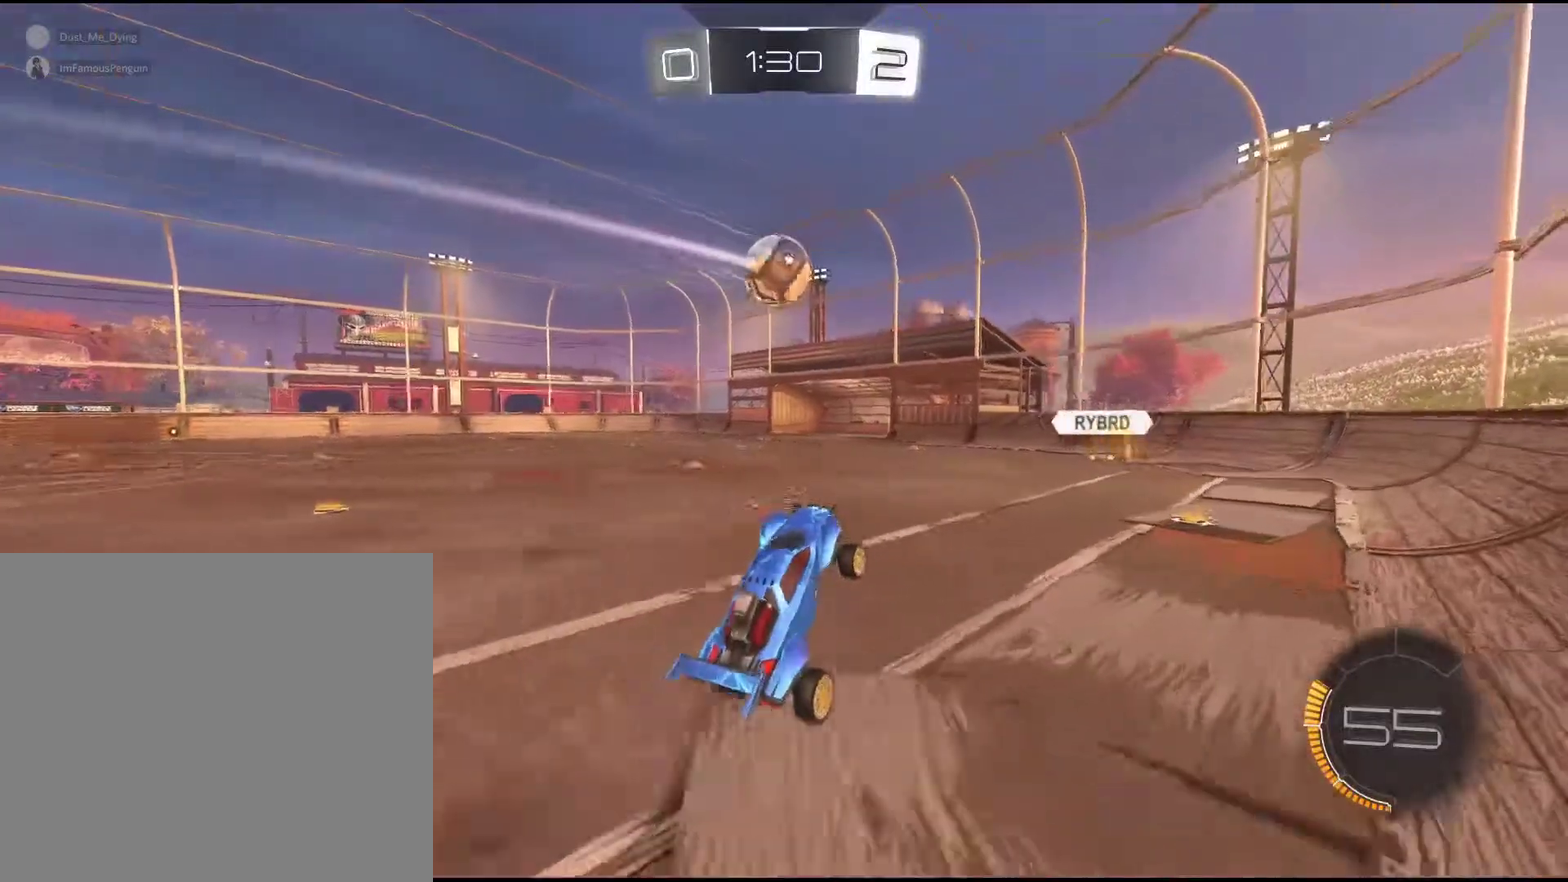
{"buttons": ["L2"], "left_stick": "left", "events": [[317, "left_stick", "left"], [350, "L2", "down"]]}
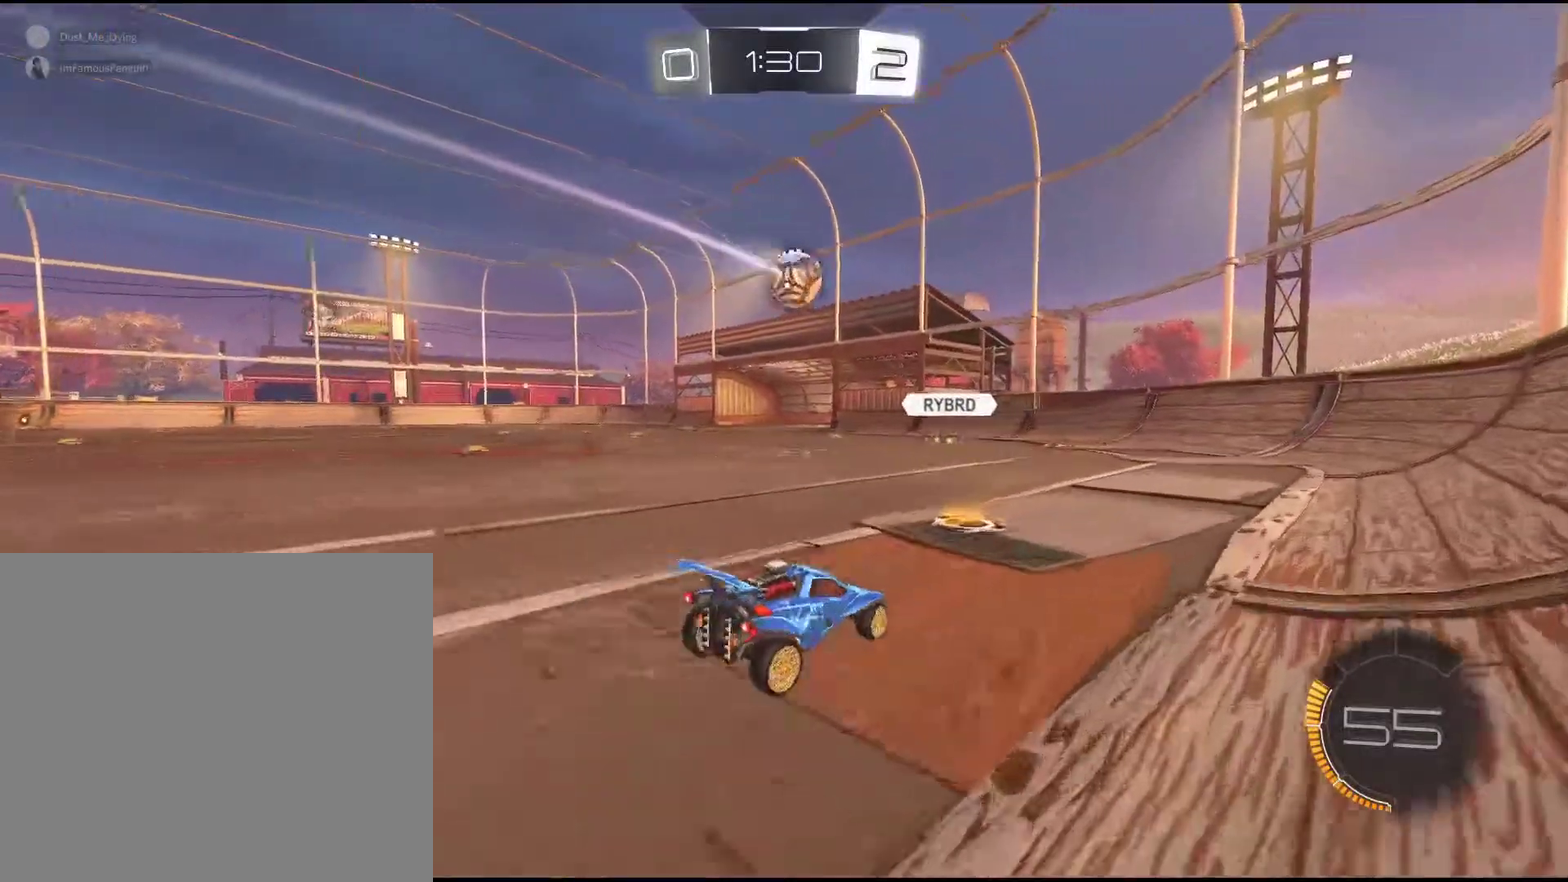
{"buttons": ["R2"], "left_stick": "center", "events": [[117, "R2", "down"], [183, "L2", "up"], [350, "left_stick", "down-left"], [383, "R2", "up"], [450, "R2", "down"], [450, "left_stick", "center"]]}
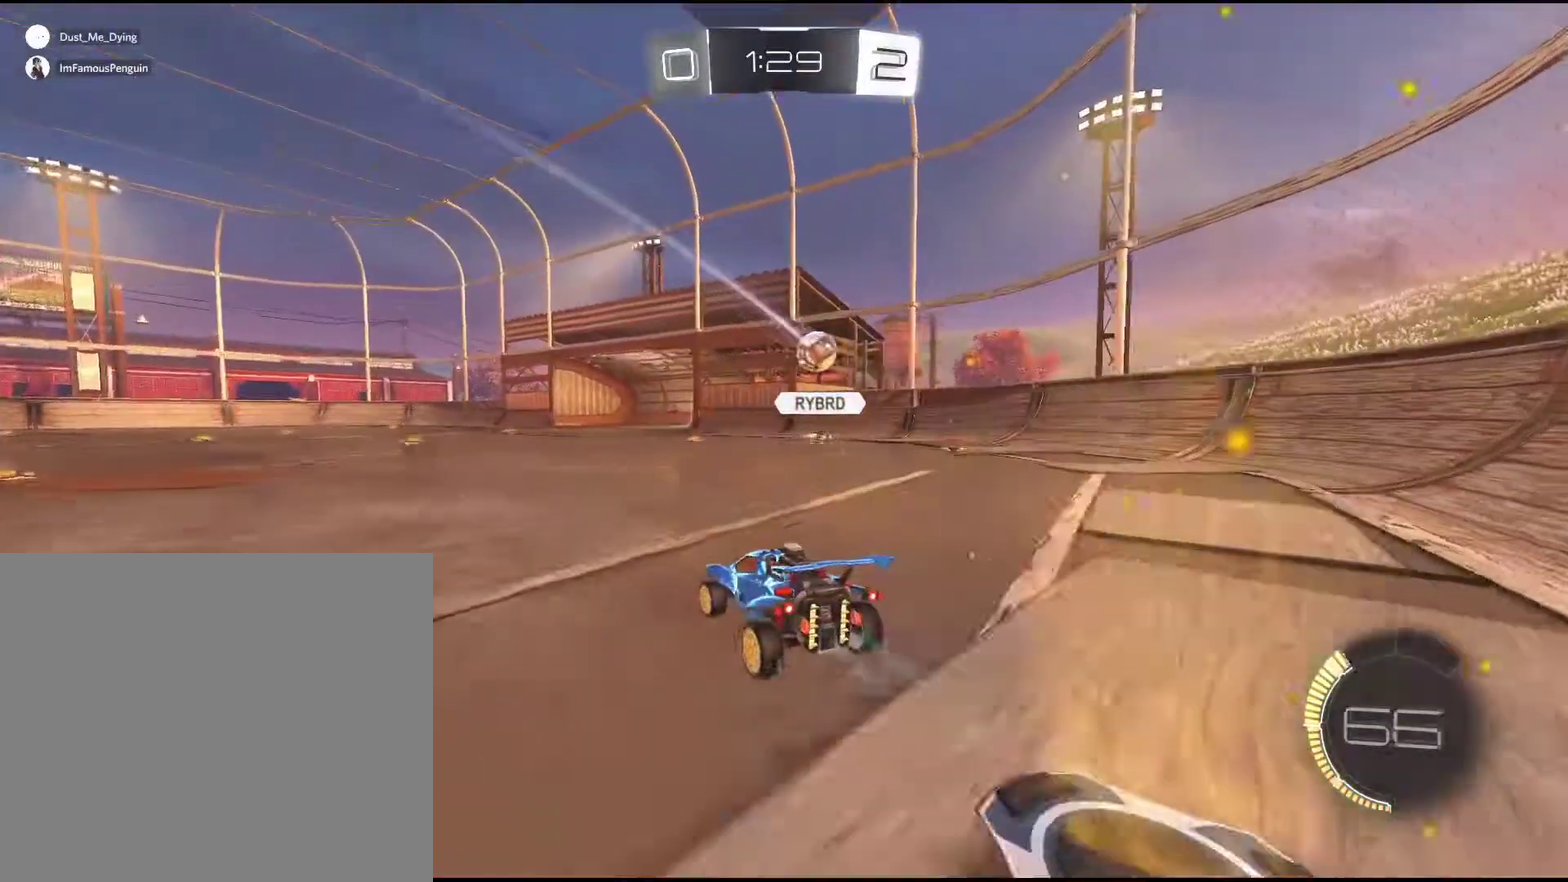
{"buttons": ["R2"], "left_stick": "center", "events": [[167, "R2", "up"], [433, "R2", "down"]]}
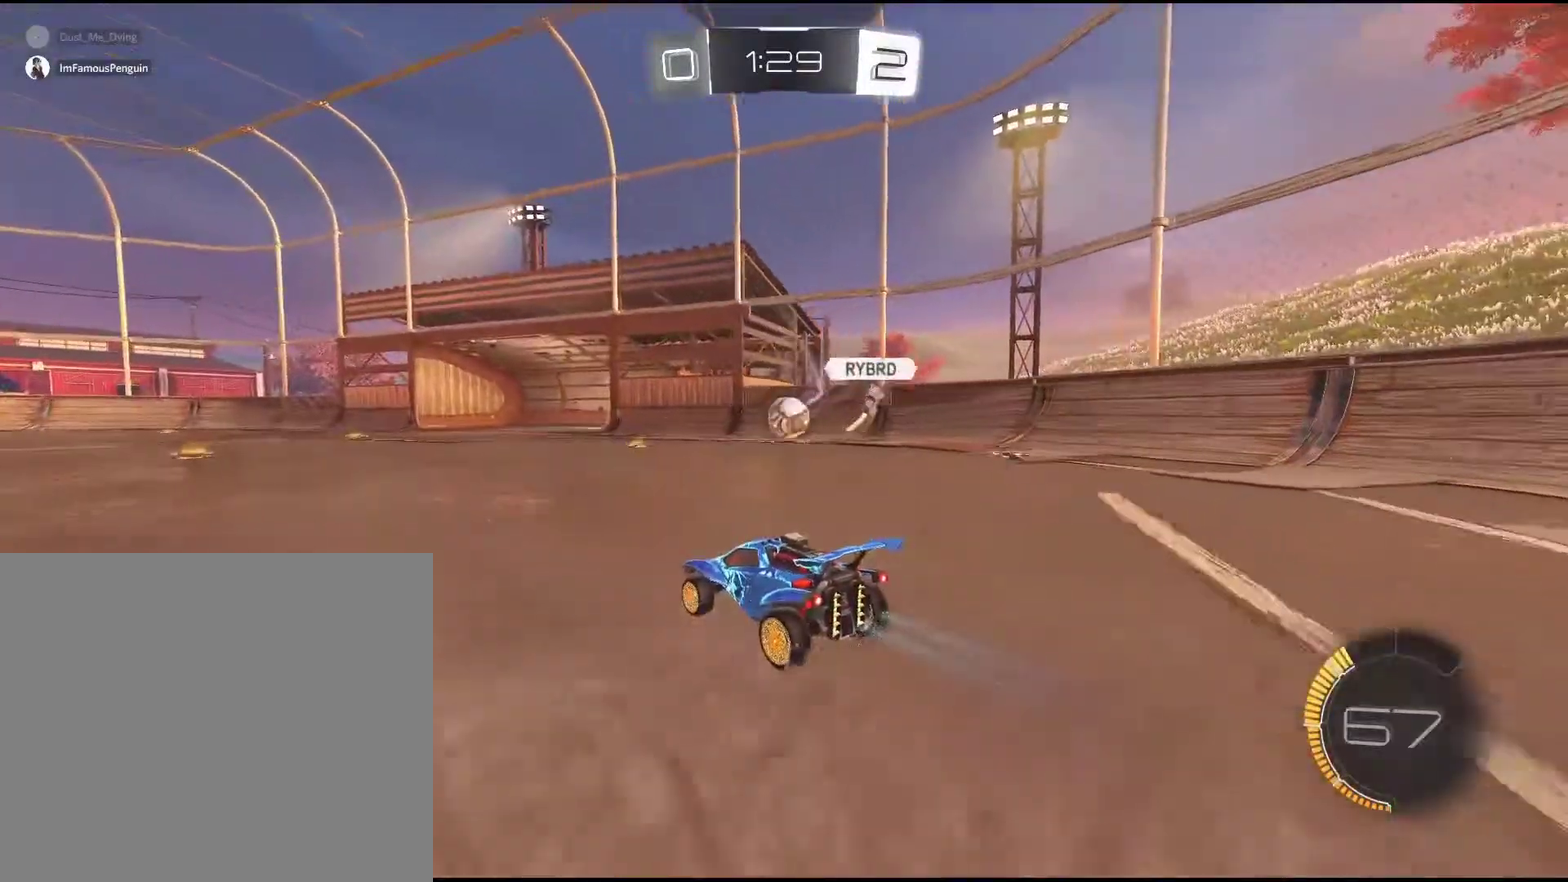
{"buttons": [], "left_stick": "center", "events": [[183, "left_stick", "right"], [283, "R2", "up"], [350, "left_stick", "center"]]}
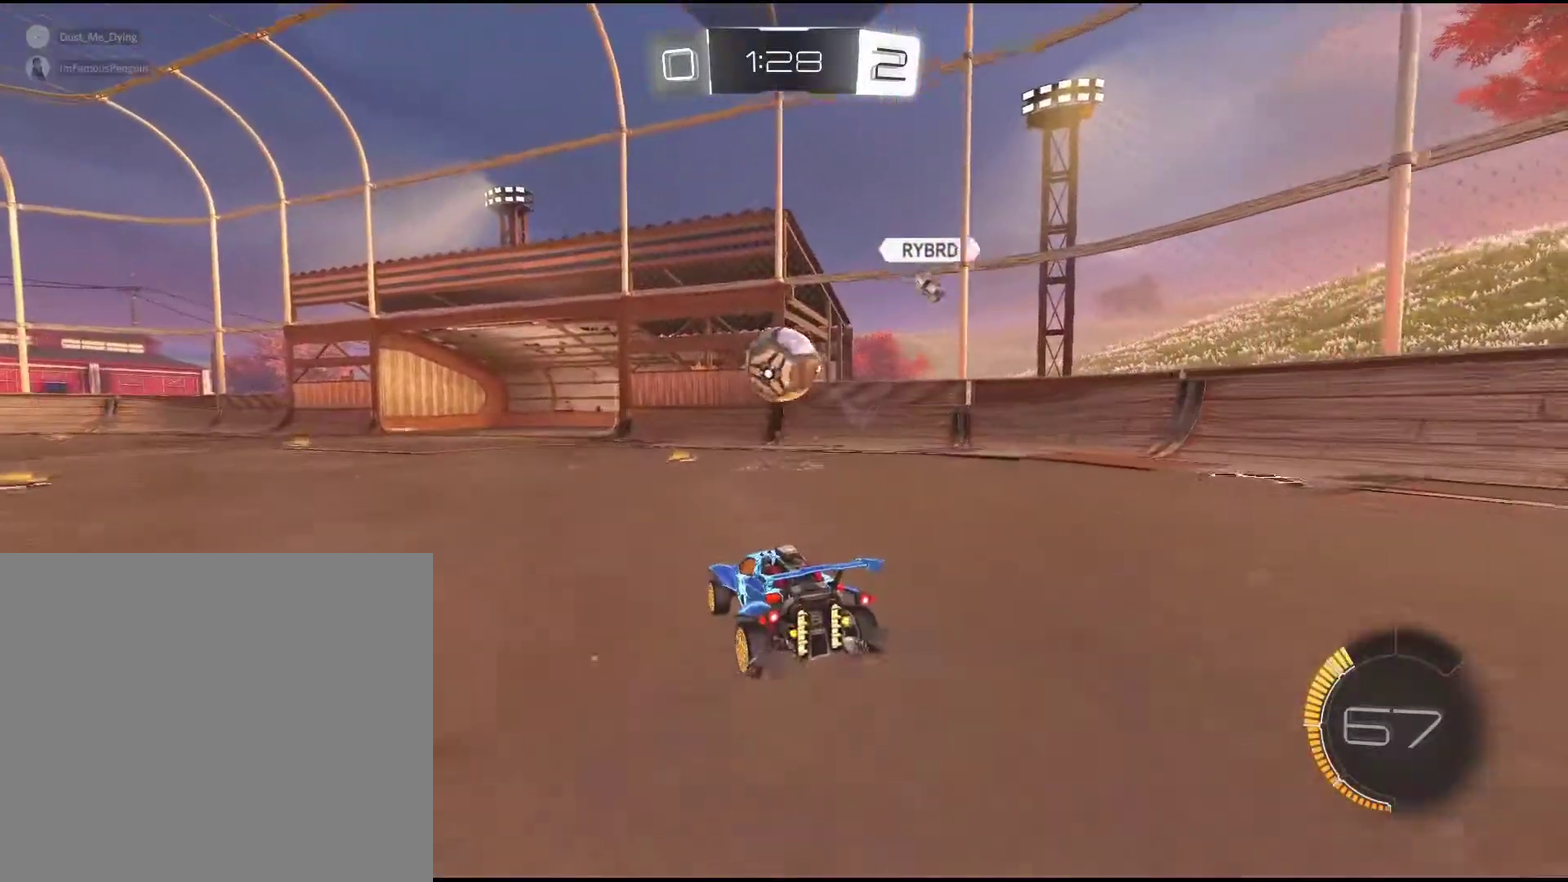
{"buttons": ["CROSS", "R1"], "left_stick": "center", "events": [[67, "left_stick", "down"], [100, "CROSS", "down"], [100, "R1", "down"], [100, "R2", "down"], [250, "CROSS", "up"], [283, "left_stick", "down-right"], [350, "CROSS", "down"], [350, "left_stick", "center"], [500, "R2", "up"]]}
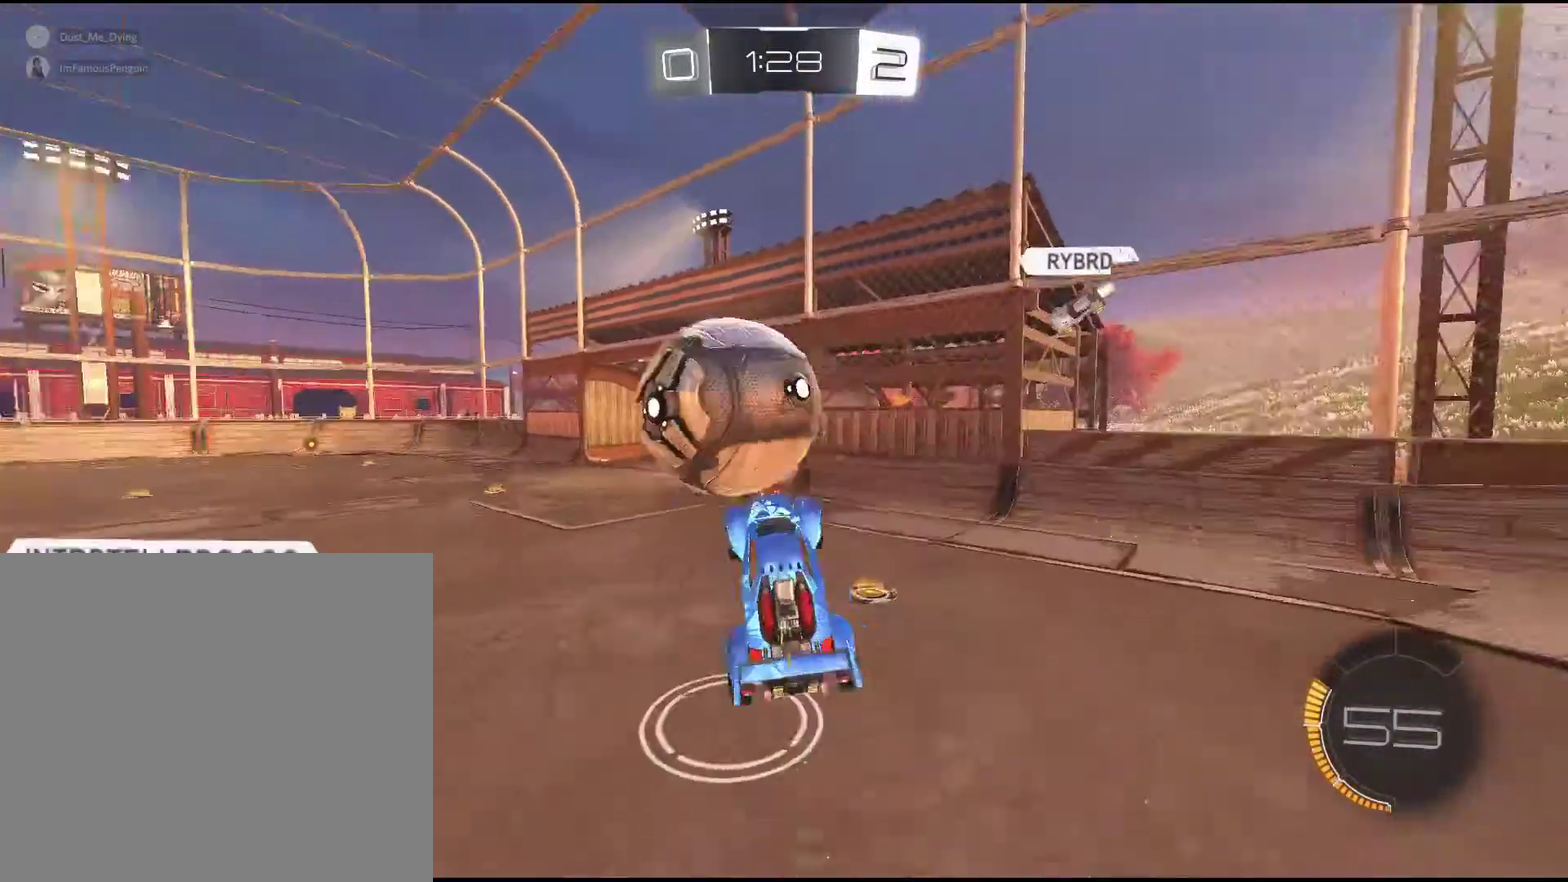
{"buttons": [], "left_stick": "up", "events": [[33, "CROSS", "up"], [33, "R1", "up"], [283, "left_stick", "up"]]}
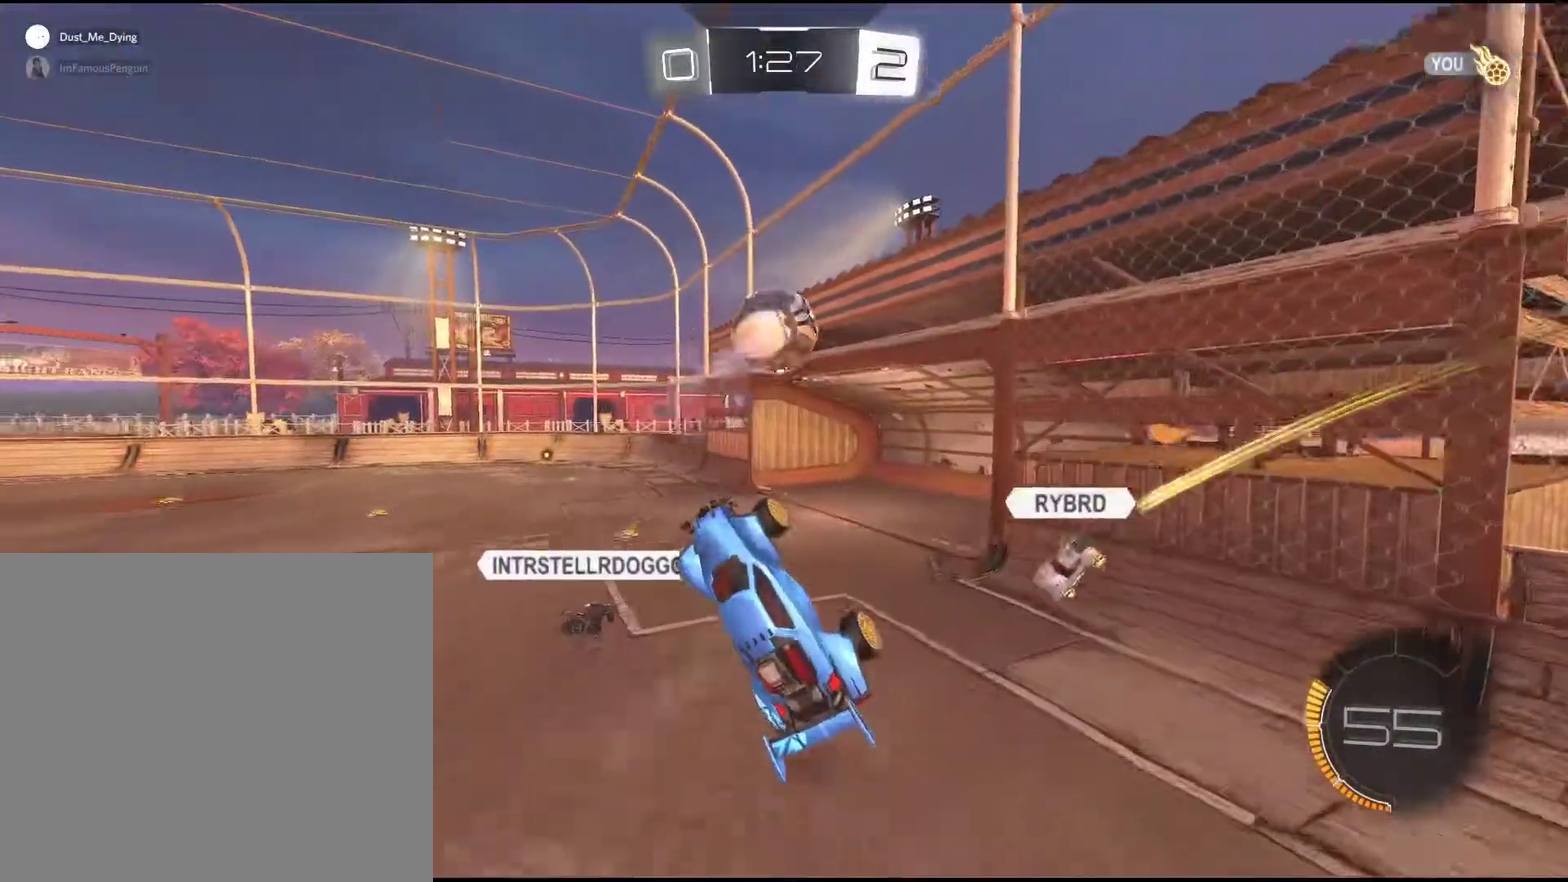
{"buttons": ["R2"], "left_stick": "left", "events": [[100, "left_stick", "center"], [150, "R2", "down"], [450, "left_stick", "left"]]}
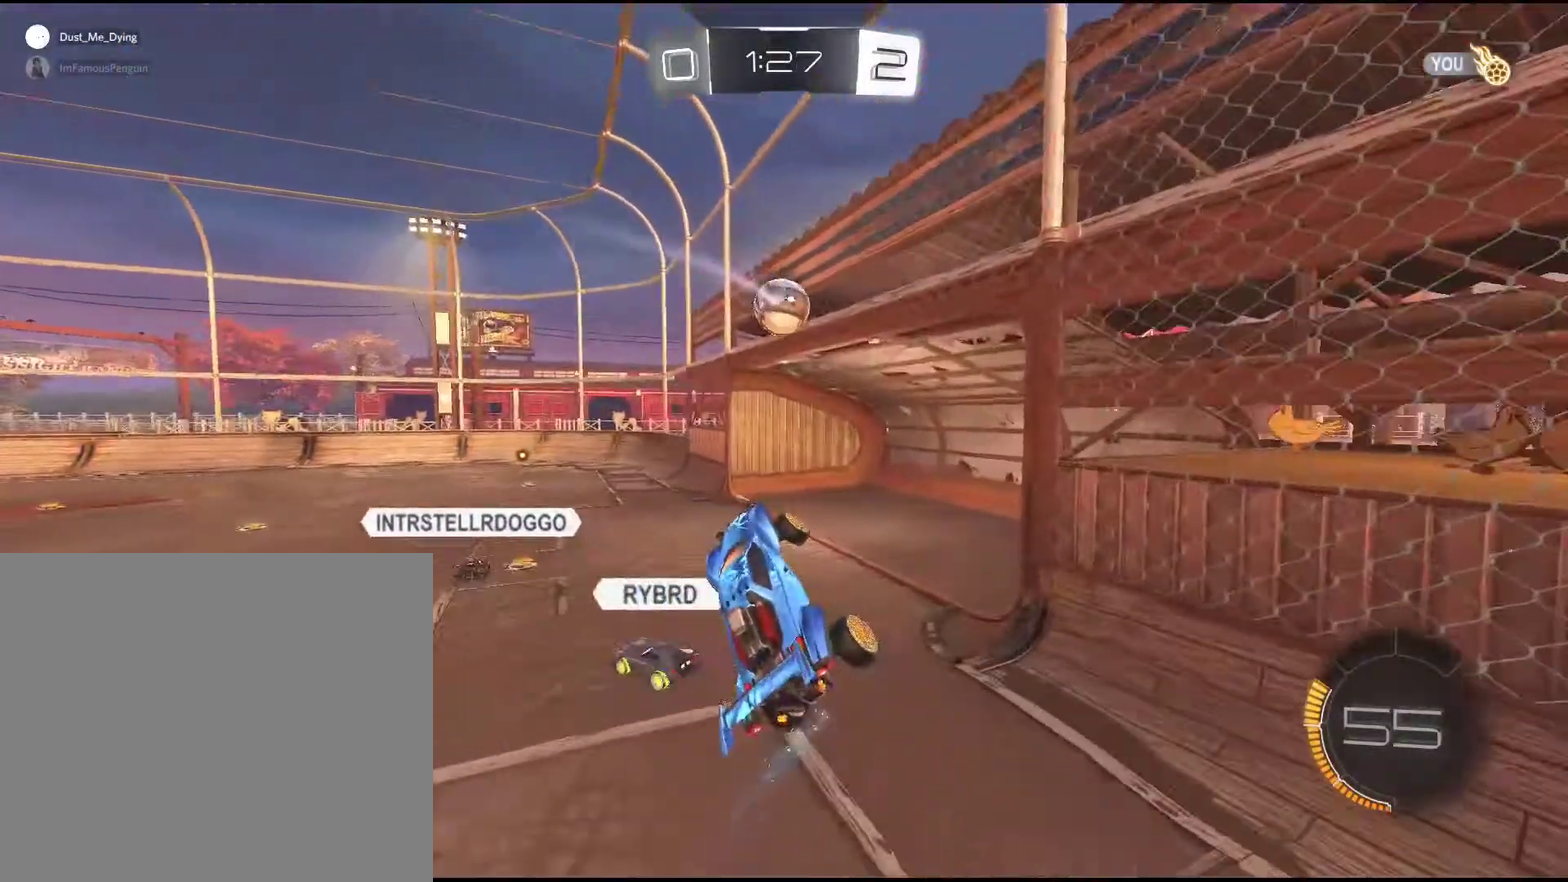
{"buttons": ["R2"], "left_stick": "down-left", "events": [[133, "left_stick", "center"], [467, "left_stick", "down-left"]]}
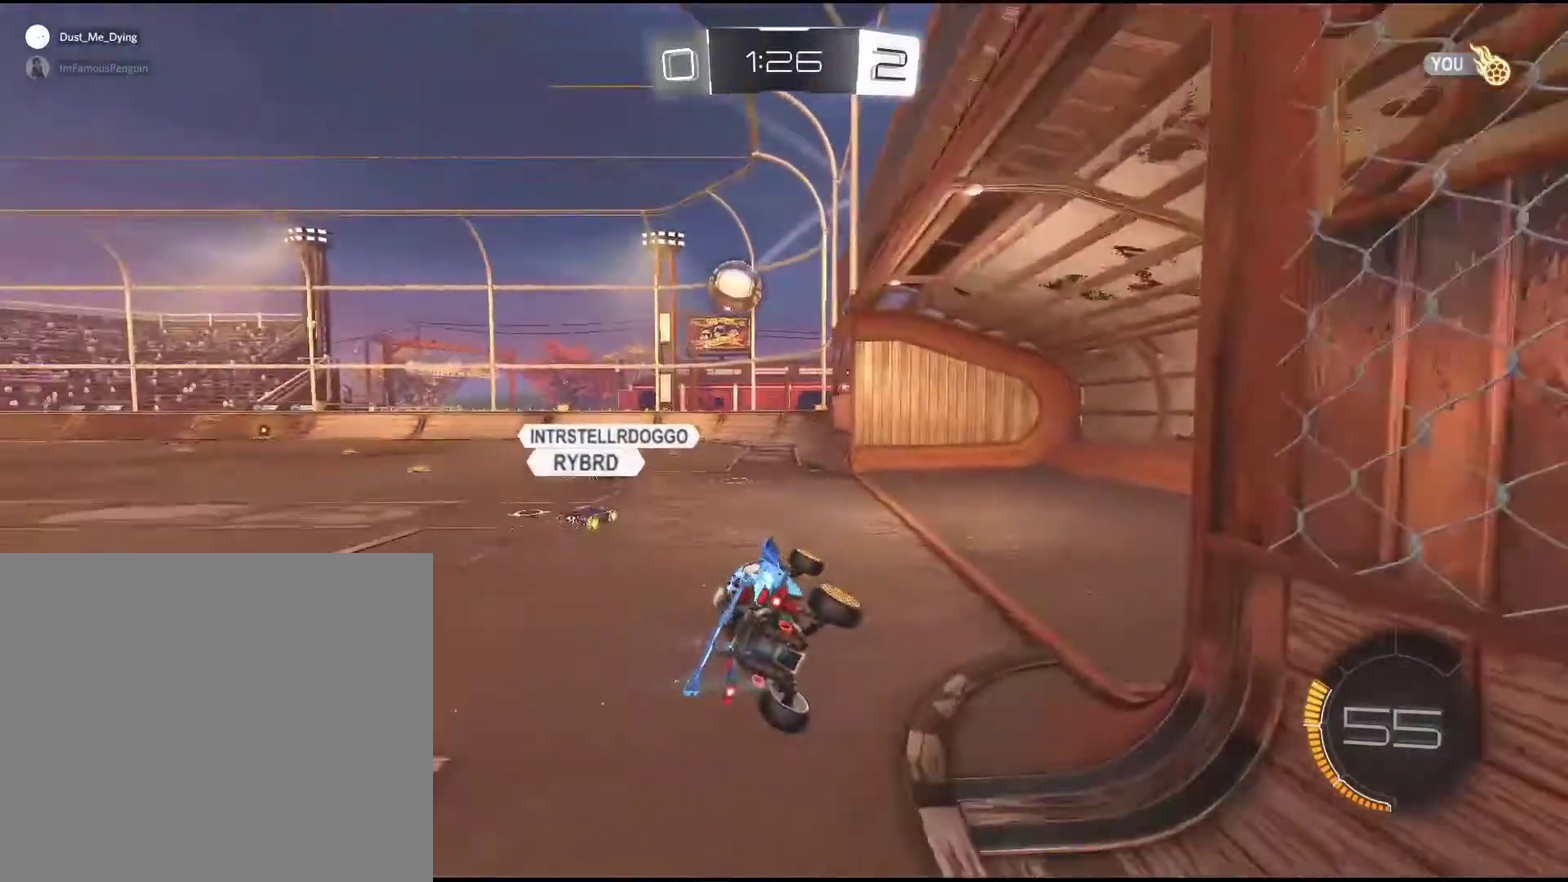
{"buttons": ["R2"], "left_stick": "down-left", "events": [[17, "left_stick", "left"], [200, "left_stick", "down-left"]]}
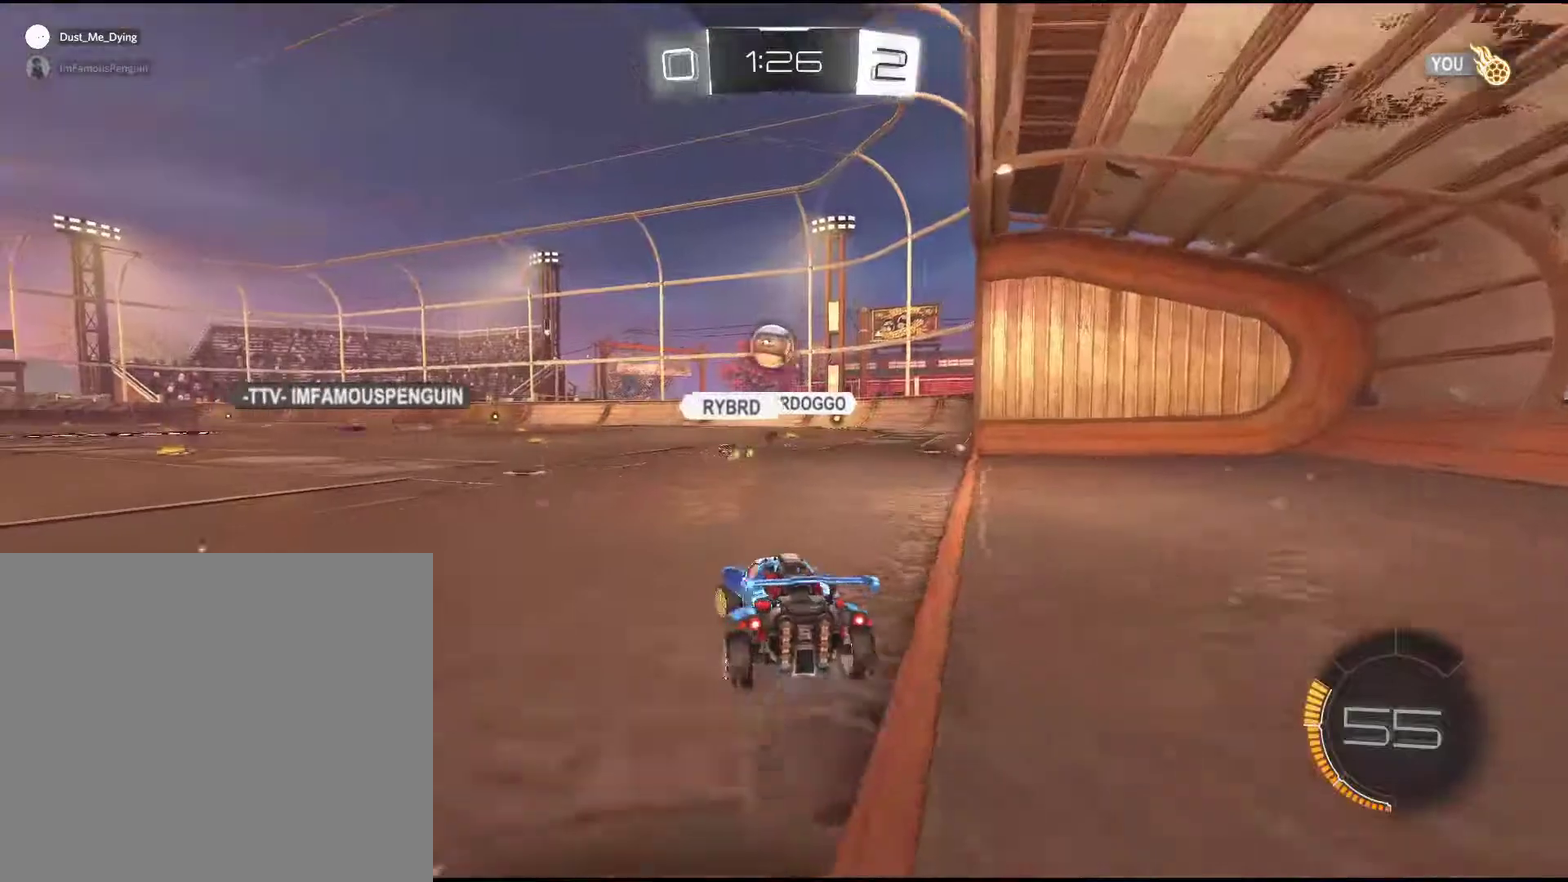
{"buttons": ["CROSS", "R2"], "left_stick": "up", "events": [[200, "R1", "down"], [233, "left_stick", "left"], [317, "left_stick", "up-left"], [383, "left_stick", "up"], [433, "CROSS", "down"], [450, "R1", "up"]]}
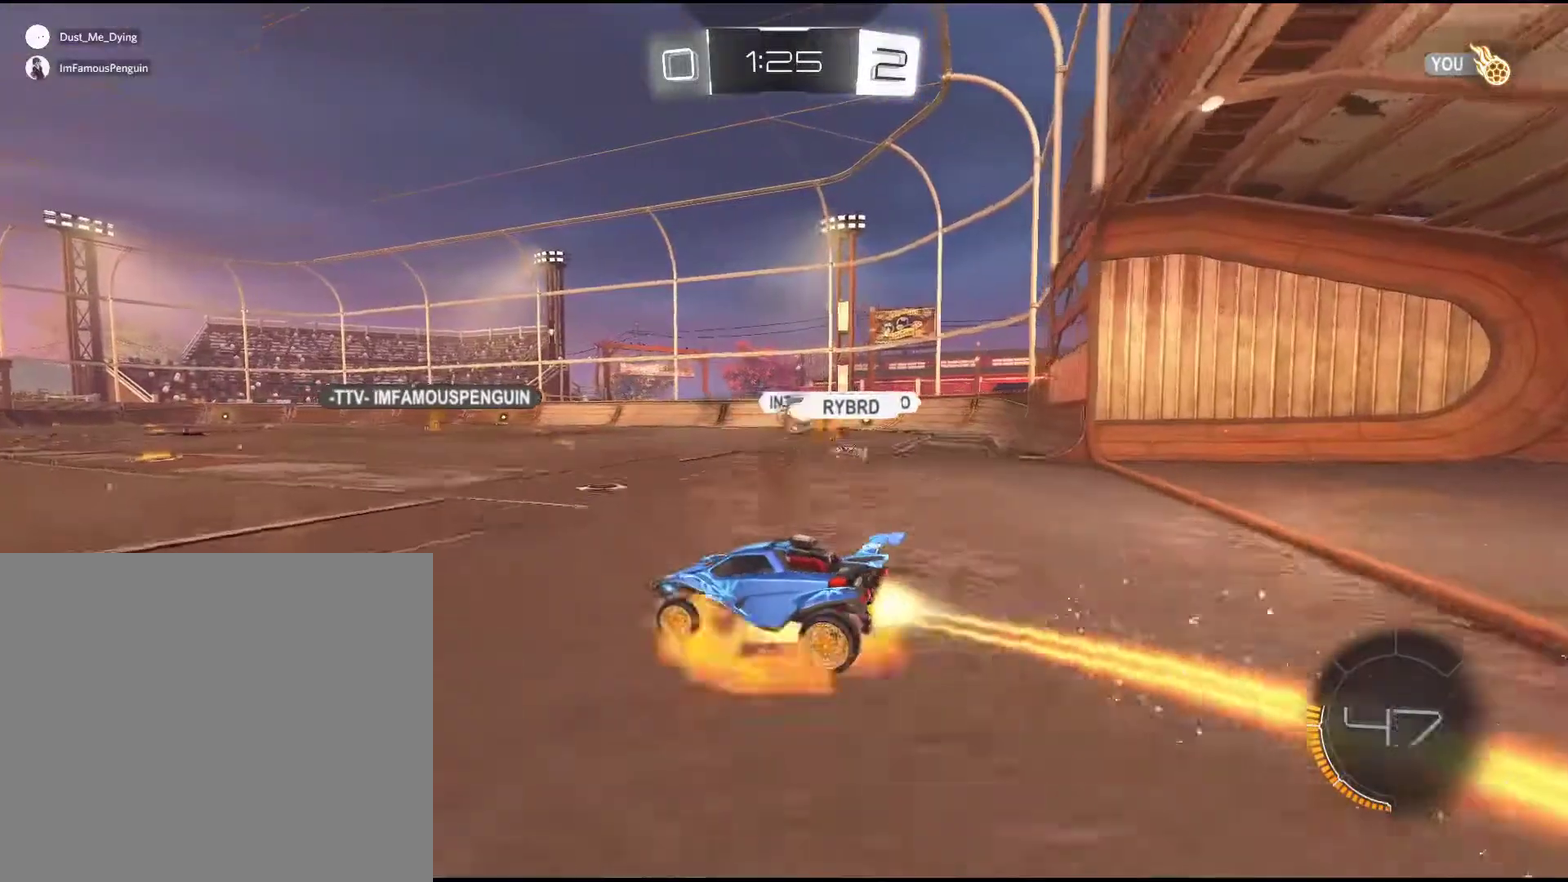
{"buttons": ["R2"], "left_stick": "center", "events": [[33, "CROSS", "up"], [100, "CROSS", "down"], [233, "CROSS", "up"], [250, "left_stick", "center"]]}
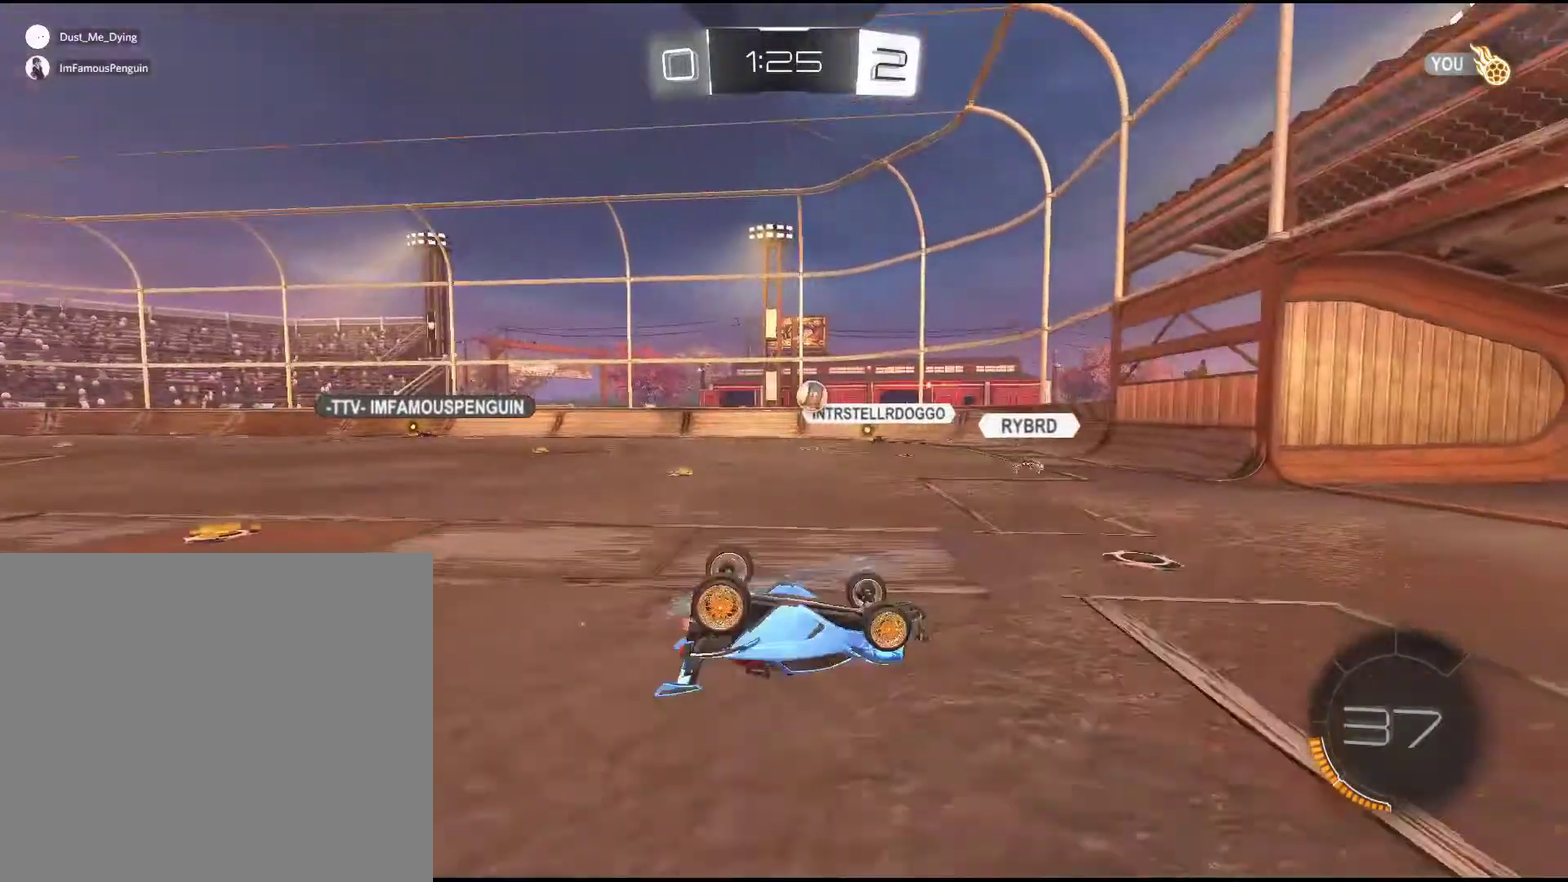
{"buttons": ["R2"], "left_stick": "center", "events": []}
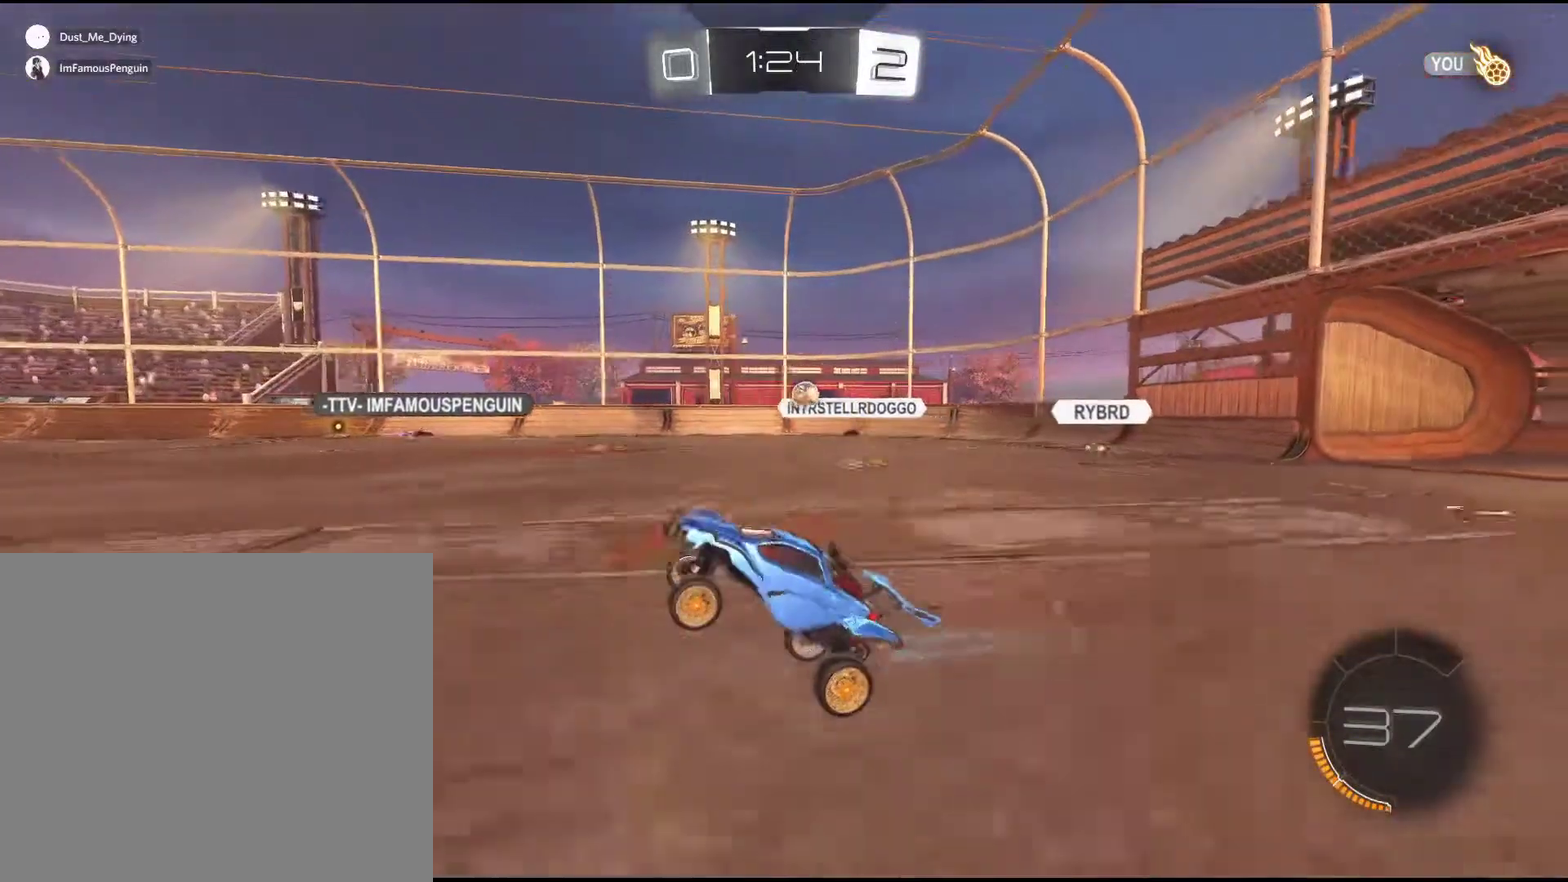
{"buttons": ["R2"], "left_stick": "center", "events": []}
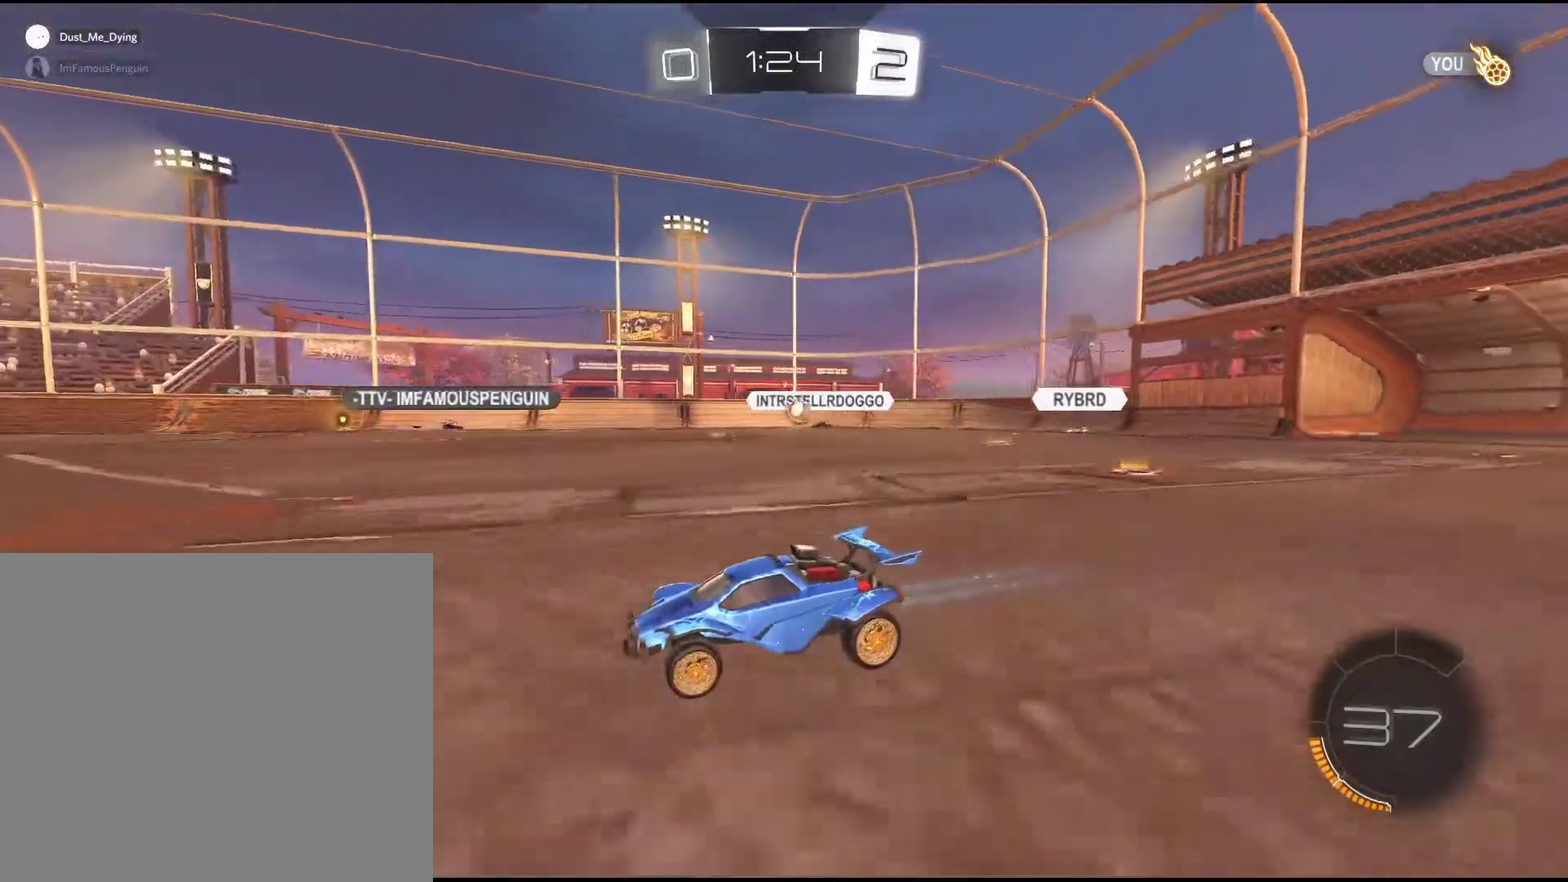
{"buttons": ["R2"], "left_stick": "center", "events": []}
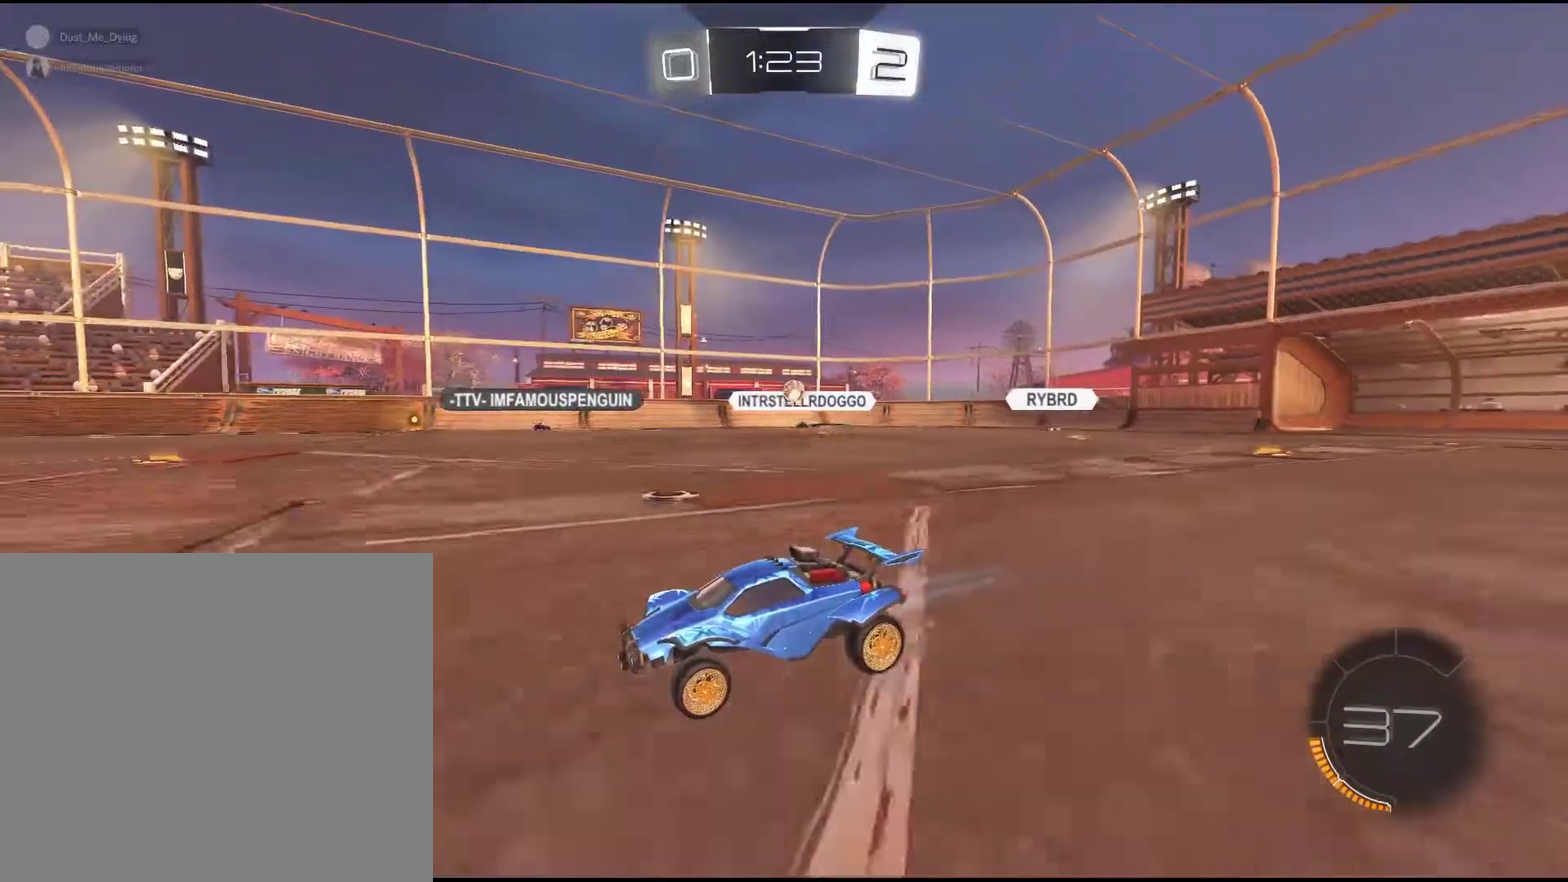
{"buttons": ["R2"], "left_stick": "center", "events": []}
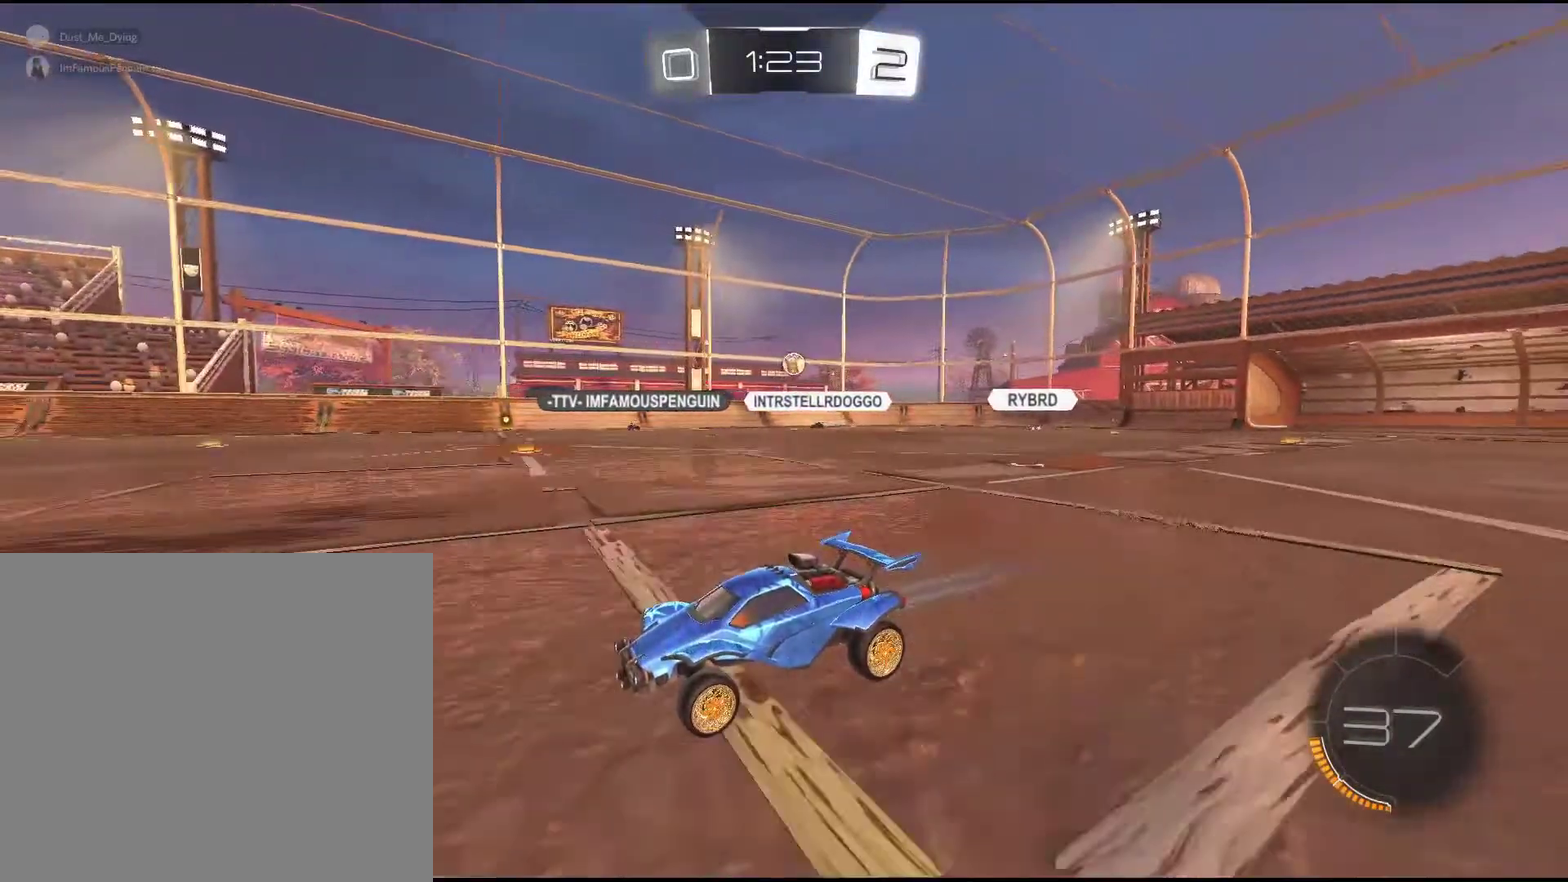
{"buttons": ["R2"], "left_stick": "center", "events": []}